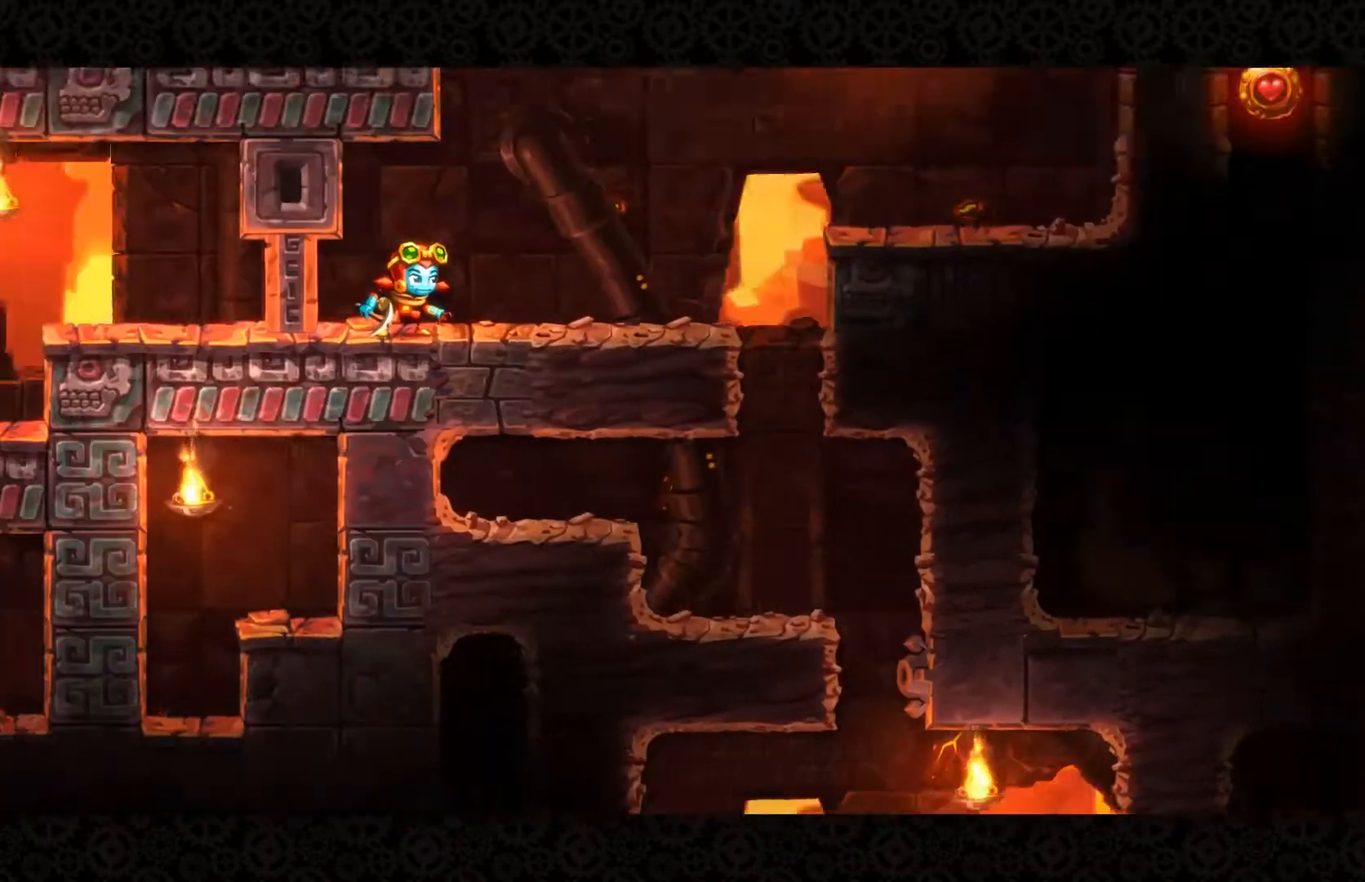
Gameplay with a controller (Xbox layout); each line is a JSON object with the inputs held at the frame after it. "events" lists button and stick changes between this image and that frame as [ms after this image, input, new state], when the widget could be followed in between.
{"buttons": [], "left_stick": "right", "right_stick": "center", "events": [[267, "left_stick", "right"]]}
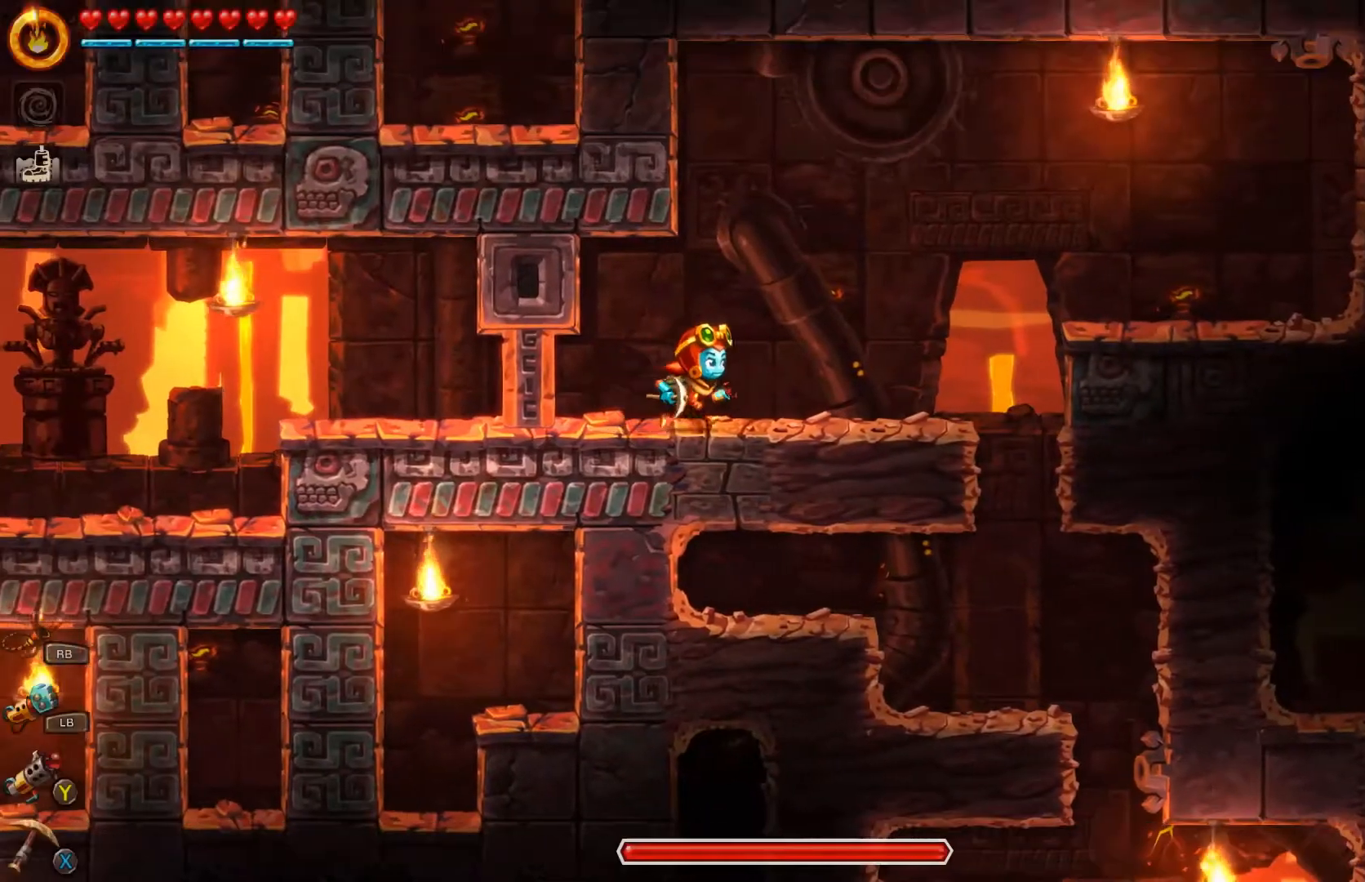
{"buttons": [], "left_stick": "right", "right_stick": "center", "events": []}
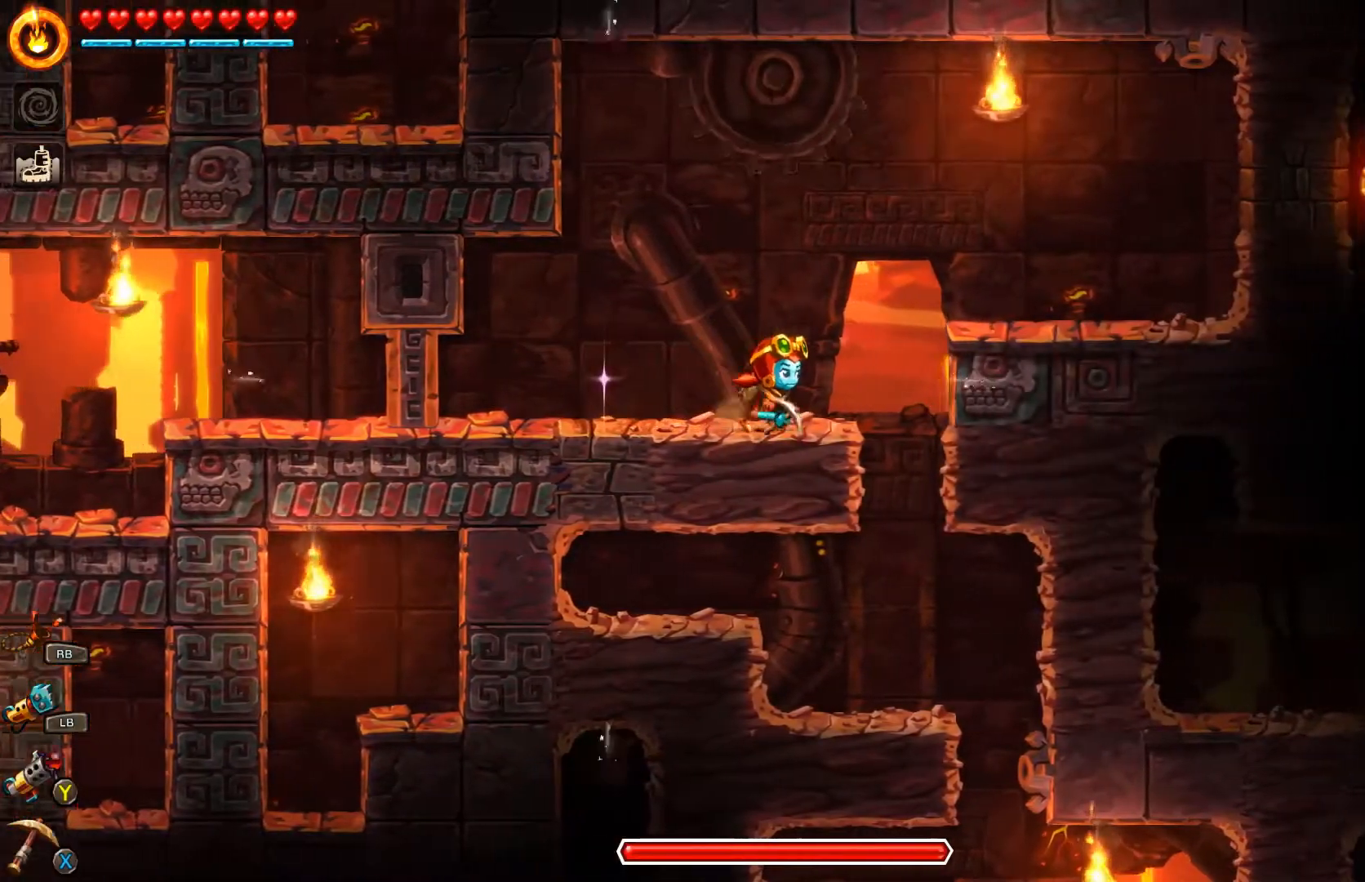
{"buttons": [], "left_stick": "right", "right_stick": "center", "events": [[33, "A", "down"], [500, "A", "up"]]}
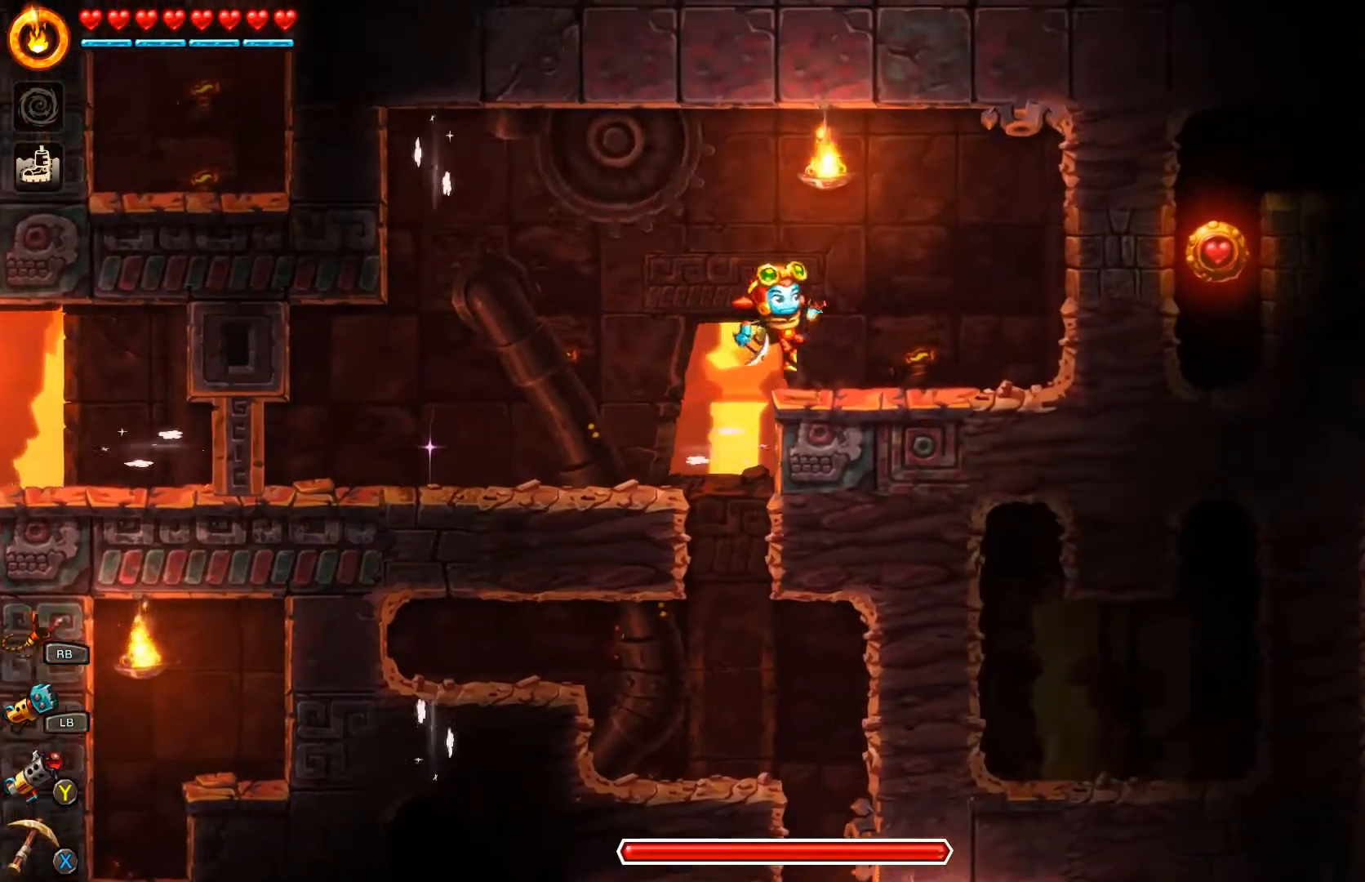
{"buttons": [], "left_stick": "right", "right_stick": "center", "events": []}
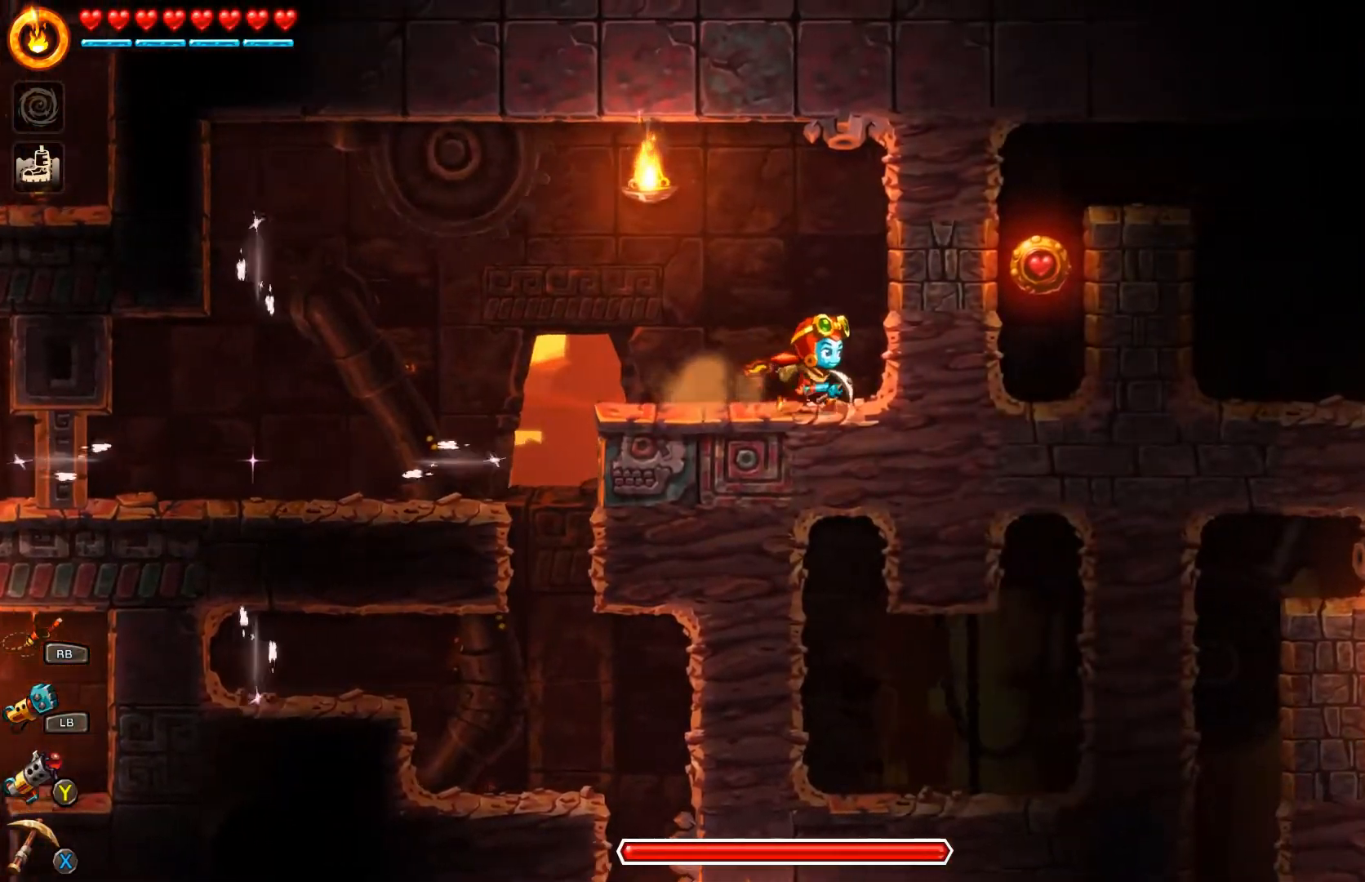
{"buttons": [], "left_stick": "center", "right_stick": "center", "events": [[133, "left_stick", "center"]]}
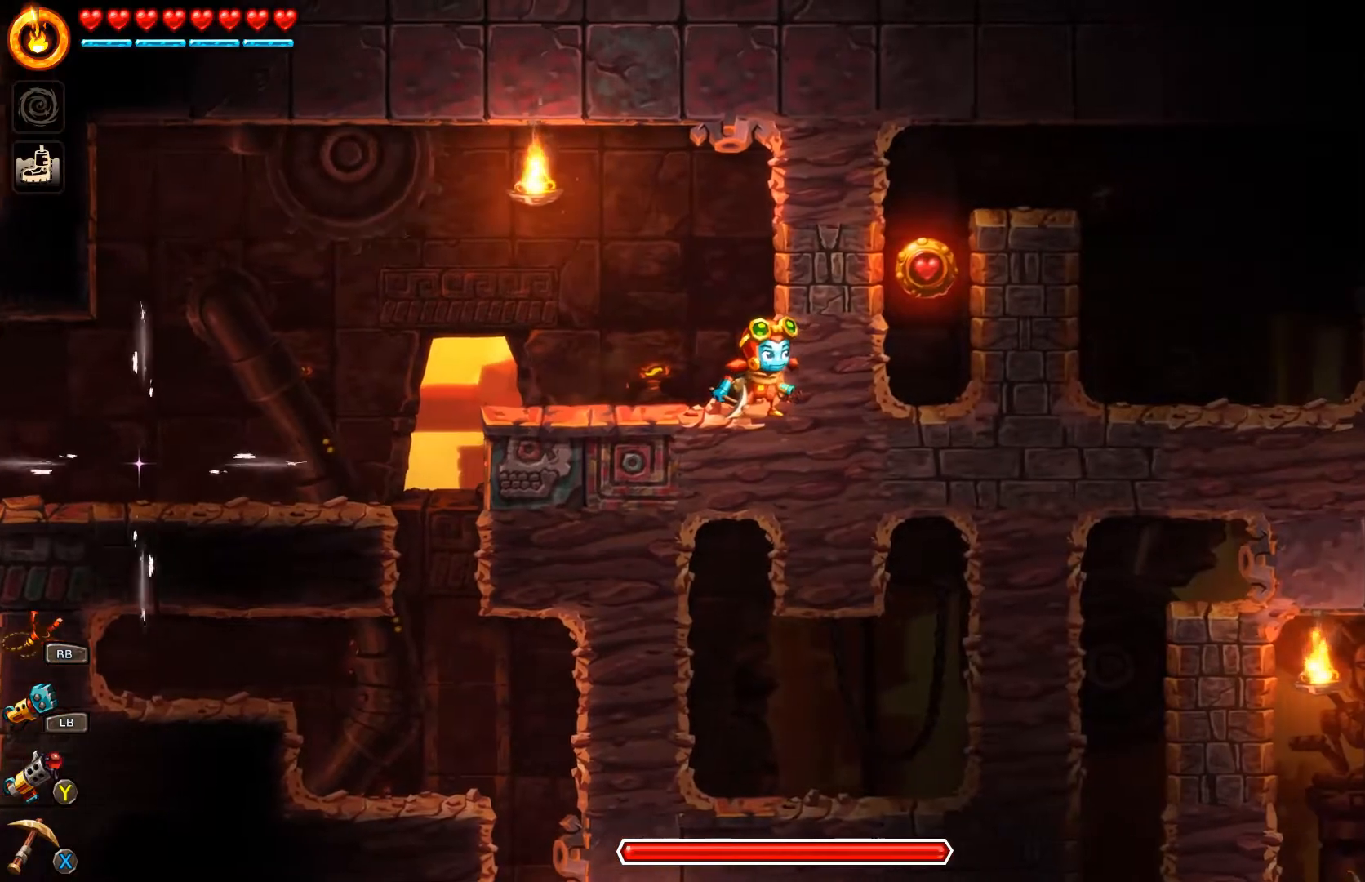
{"buttons": [], "left_stick": "center", "right_stick": "center", "events": []}
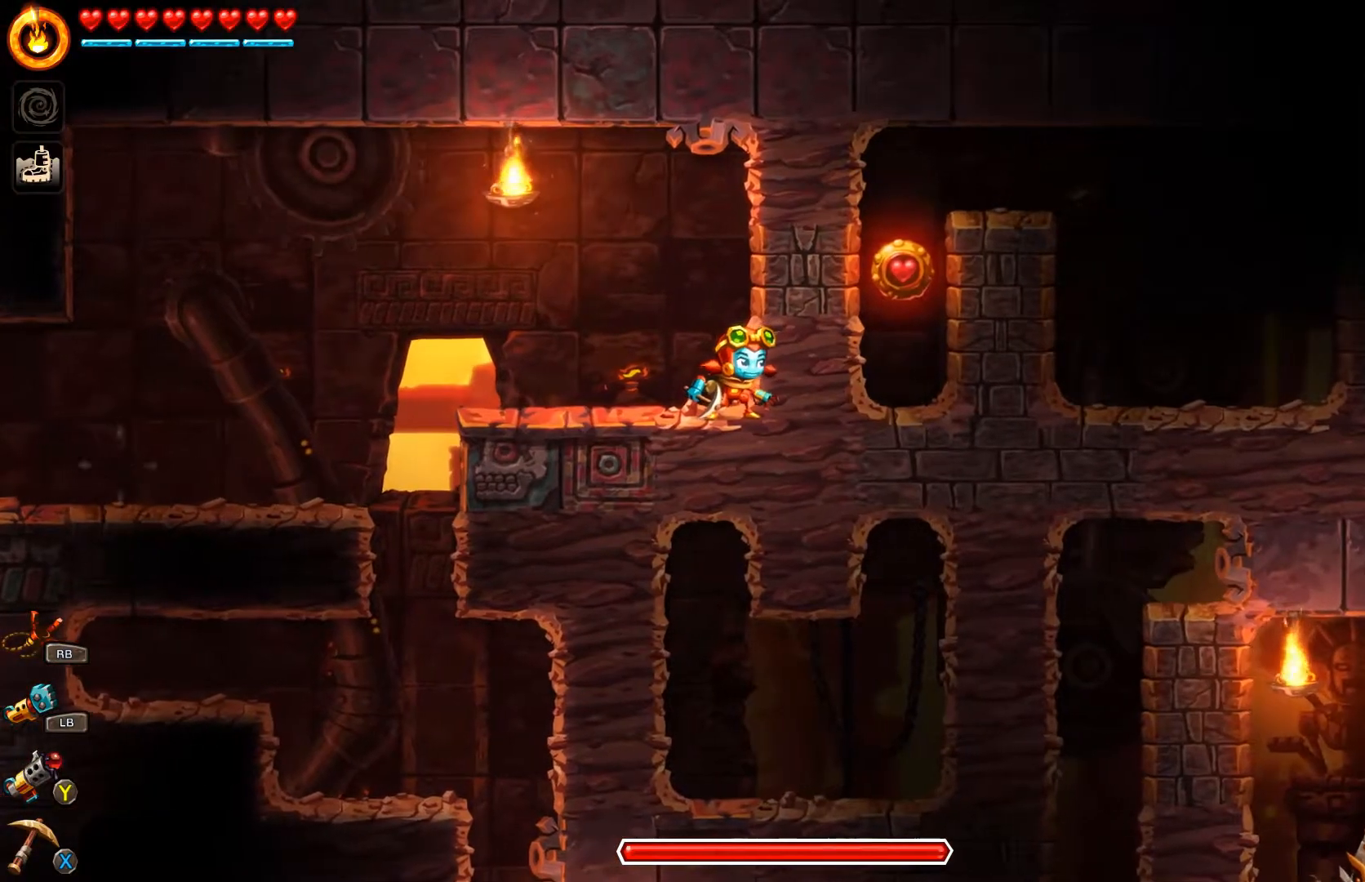
{"buttons": [], "left_stick": "down", "right_stick": "center", "events": [[100, "left_stick", "down"], [200, "X", "down"], [267, "X", "up"]]}
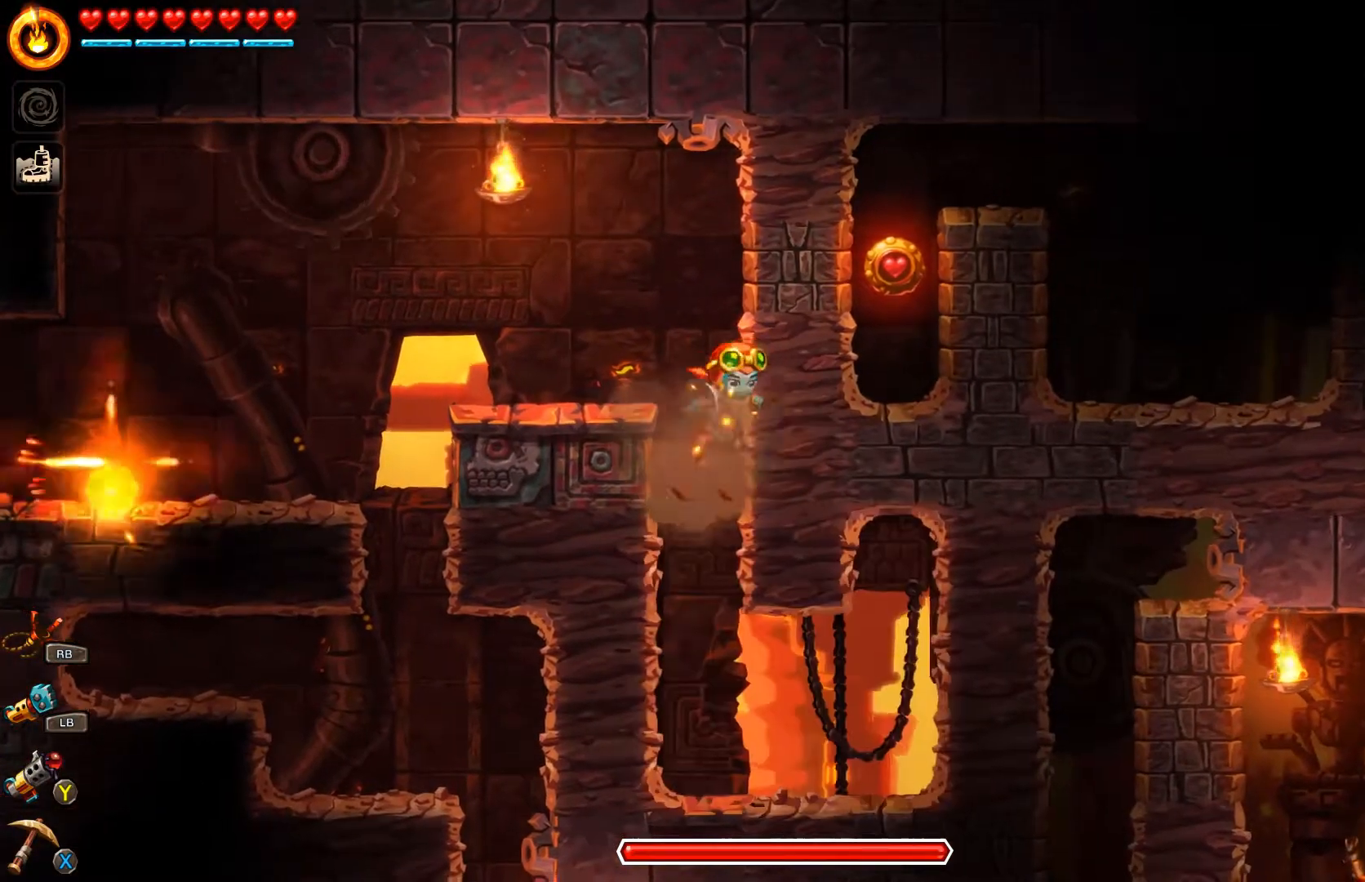
{"buttons": [], "left_stick": "right", "right_stick": "center", "events": [[367, "left_stick", "center"], [500, "left_stick", "right"]]}
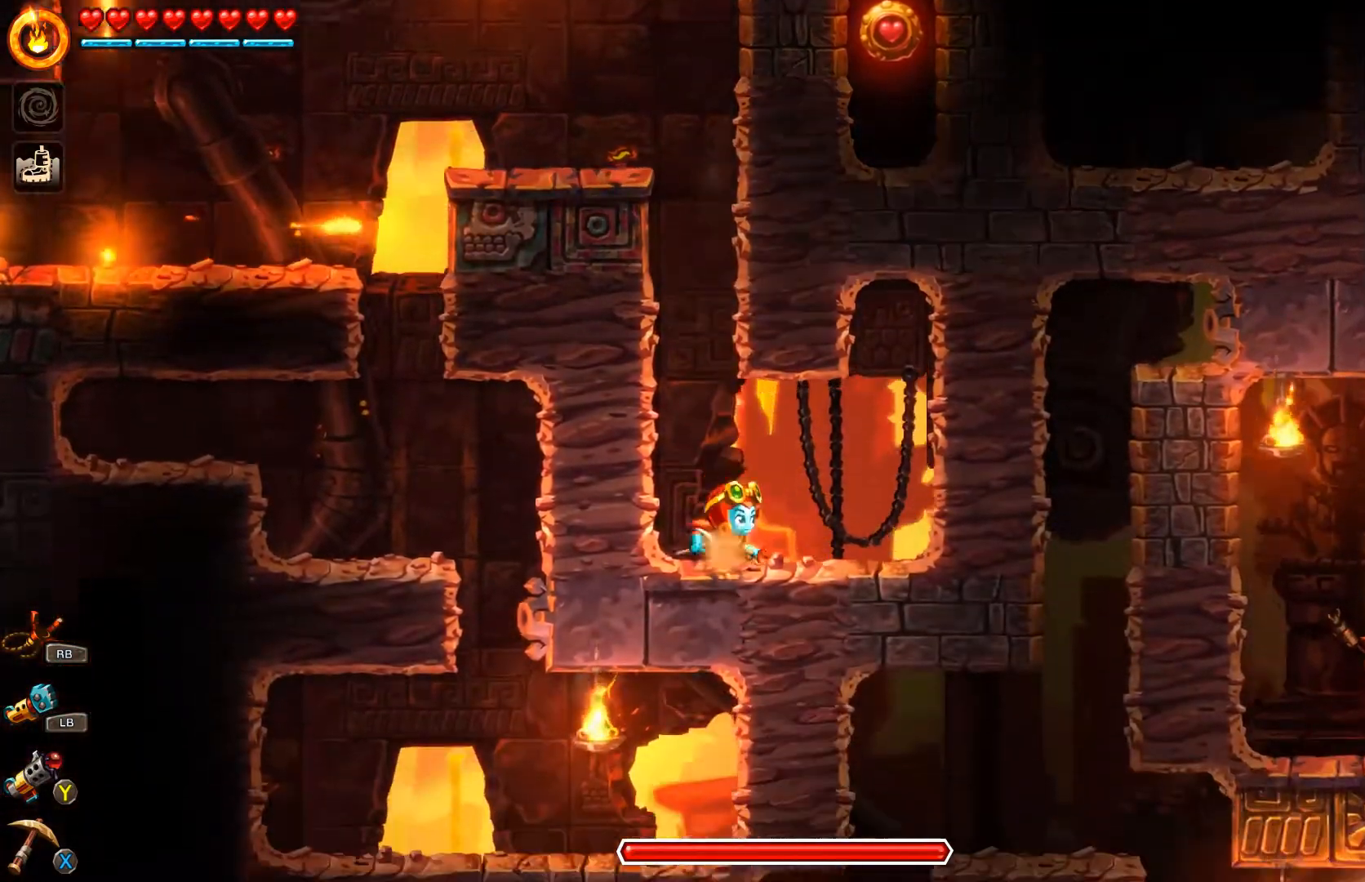
{"buttons": [], "left_stick": "right", "right_stick": "center", "events": []}
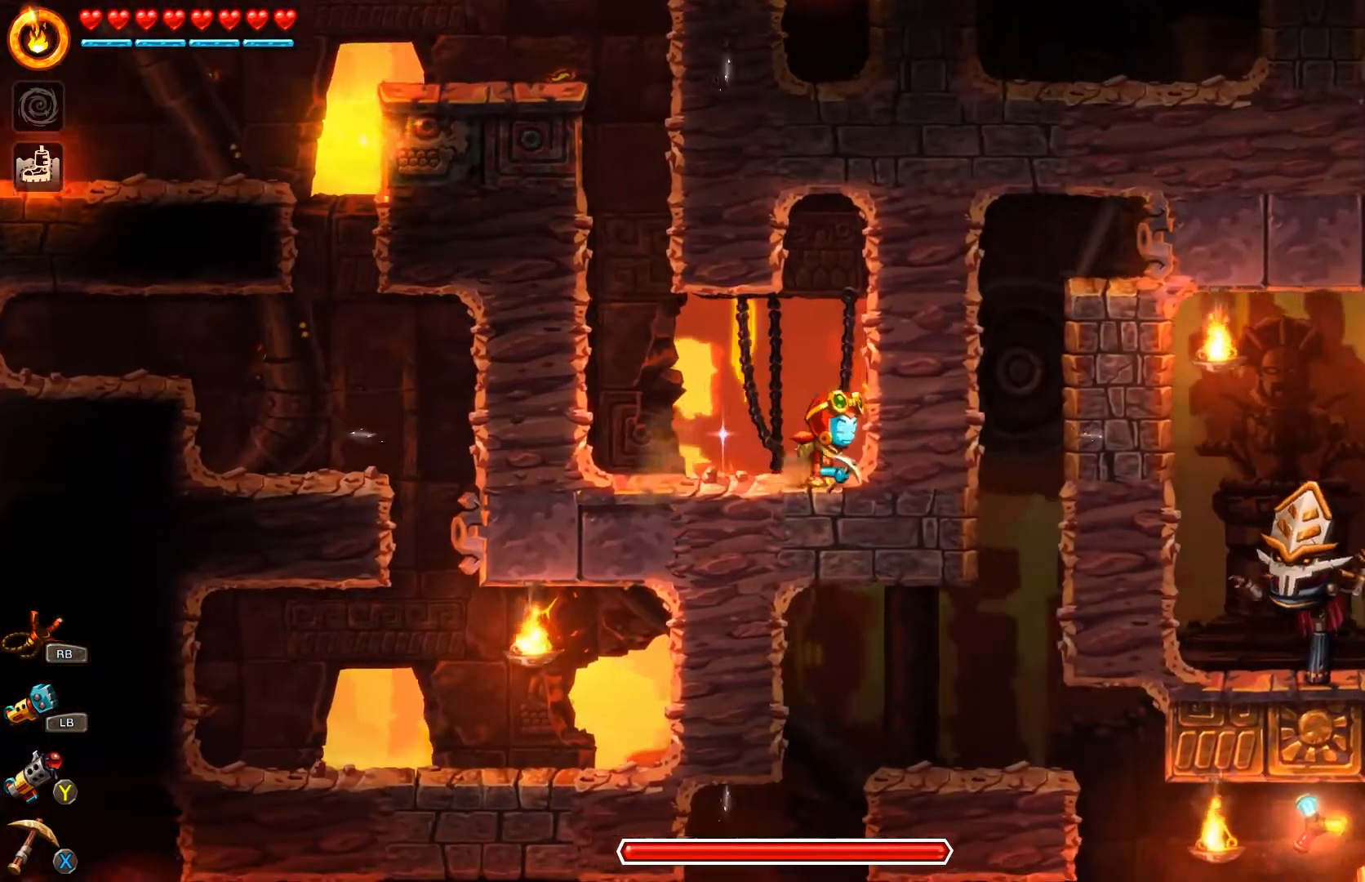
{"buttons": [], "left_stick": "center", "right_stick": "center", "events": [[100, "left_stick", "center"]]}
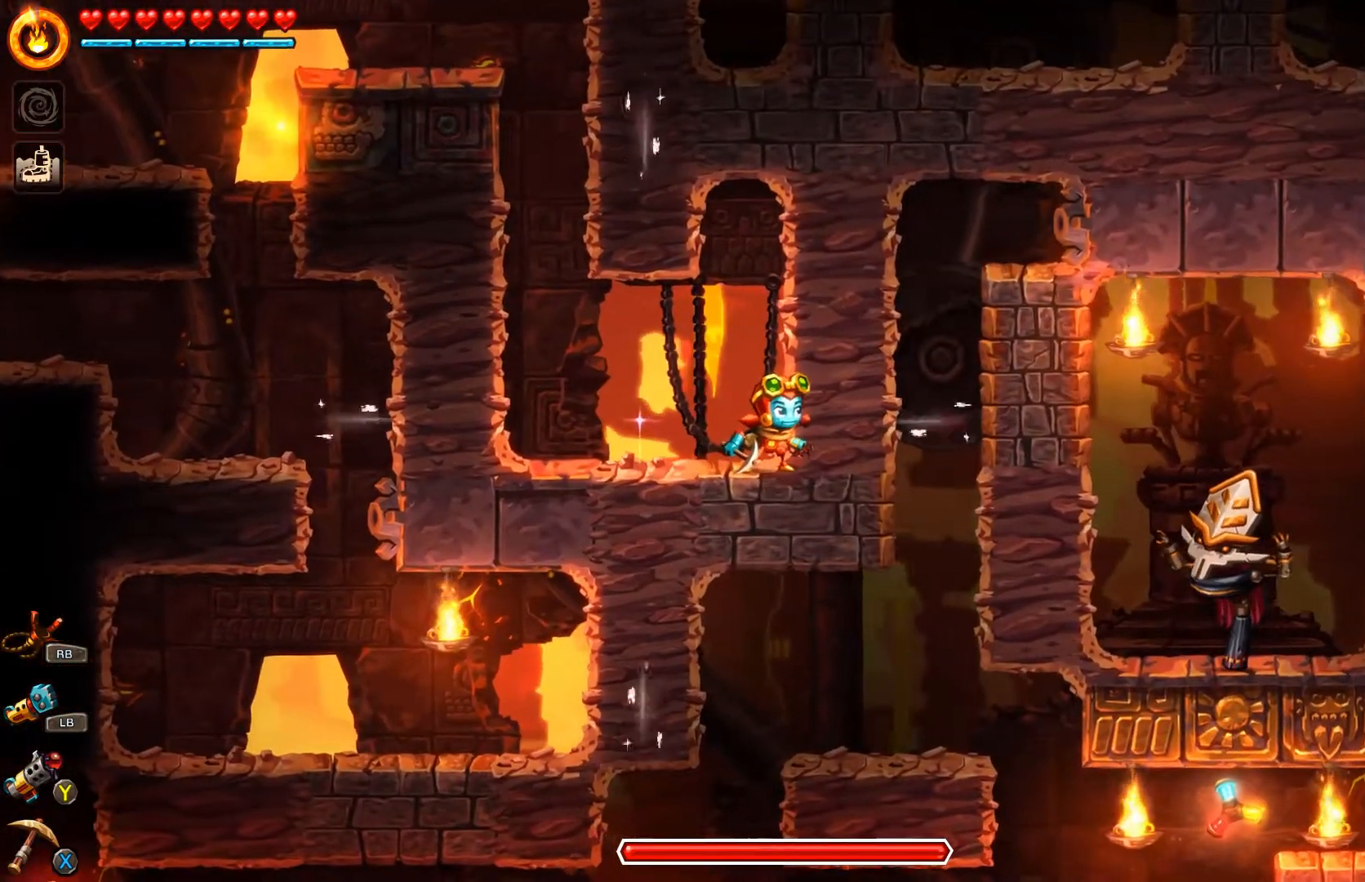
{"buttons": [], "left_stick": "left", "right_stick": "center", "events": [[67, "left_stick", "right"], [100, "X", "down"], [200, "X", "up"], [200, "left_stick", "center"], [267, "left_stick", "left"]]}
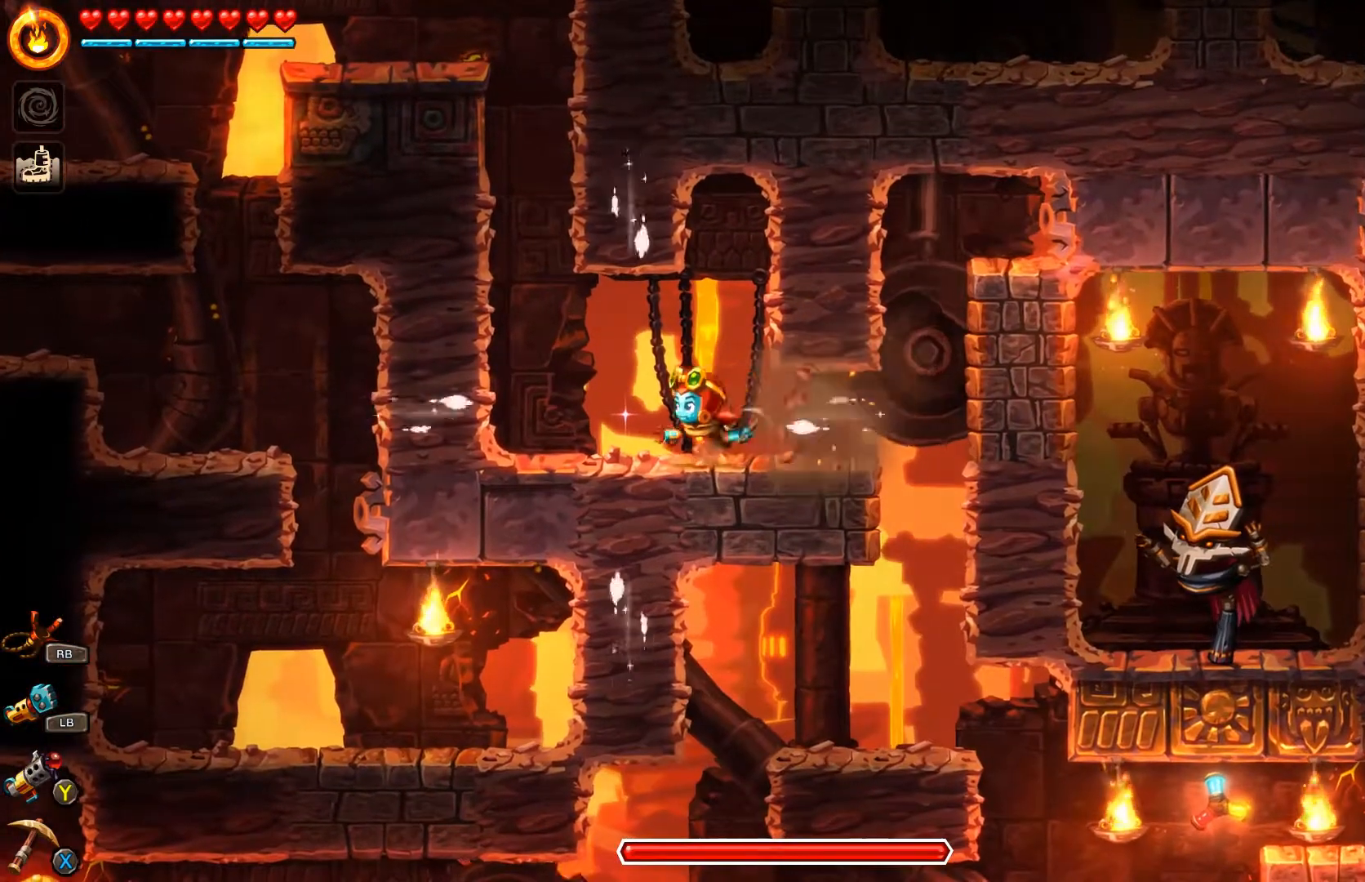
{"buttons": [], "left_stick": "left", "right_stick": "center", "events": [[133, "A", "down"], [500, "A", "up"]]}
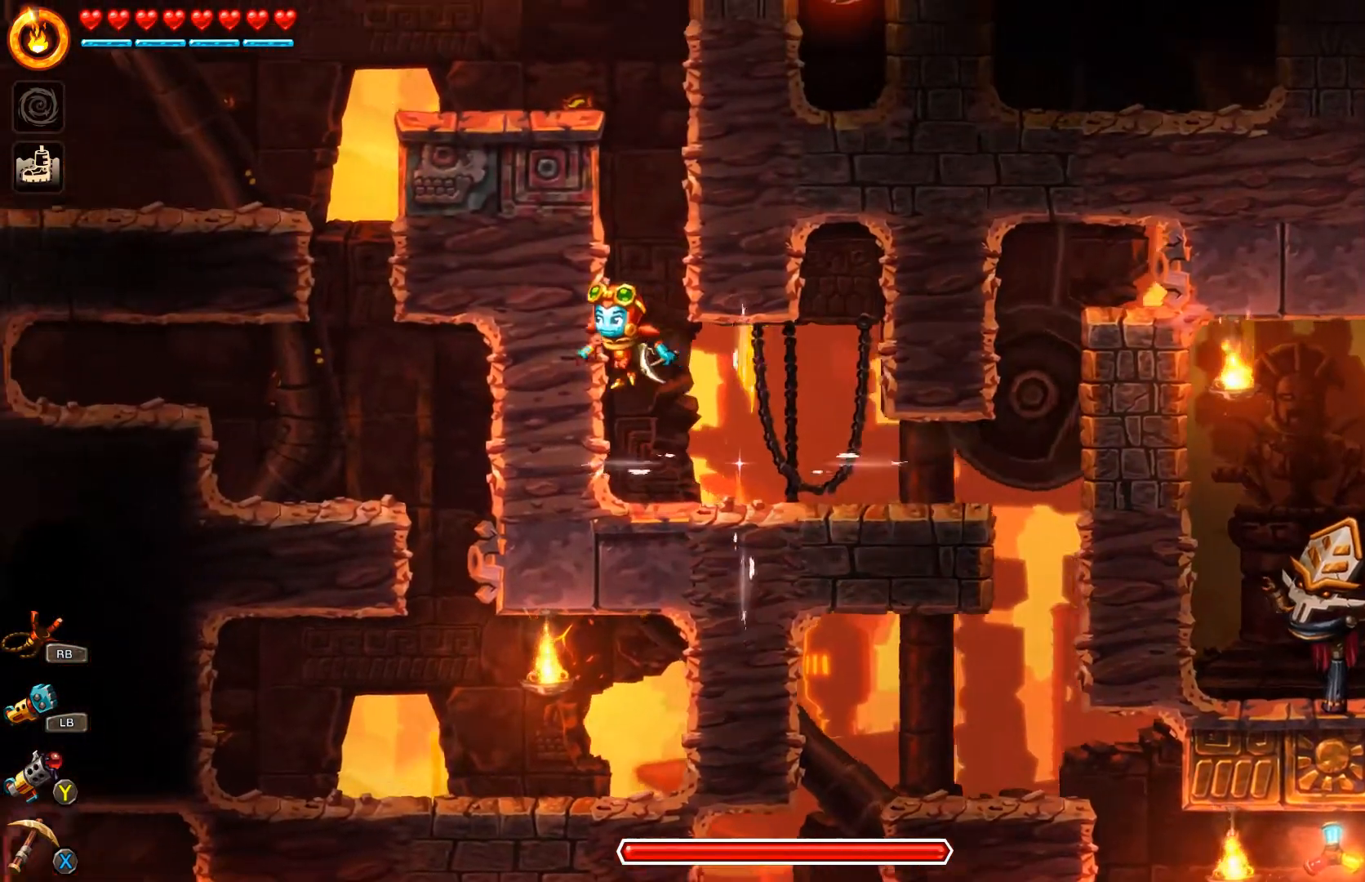
{"buttons": [], "left_stick": "left", "right_stick": "center", "events": [[133, "A", "down"], [267, "A", "up"]]}
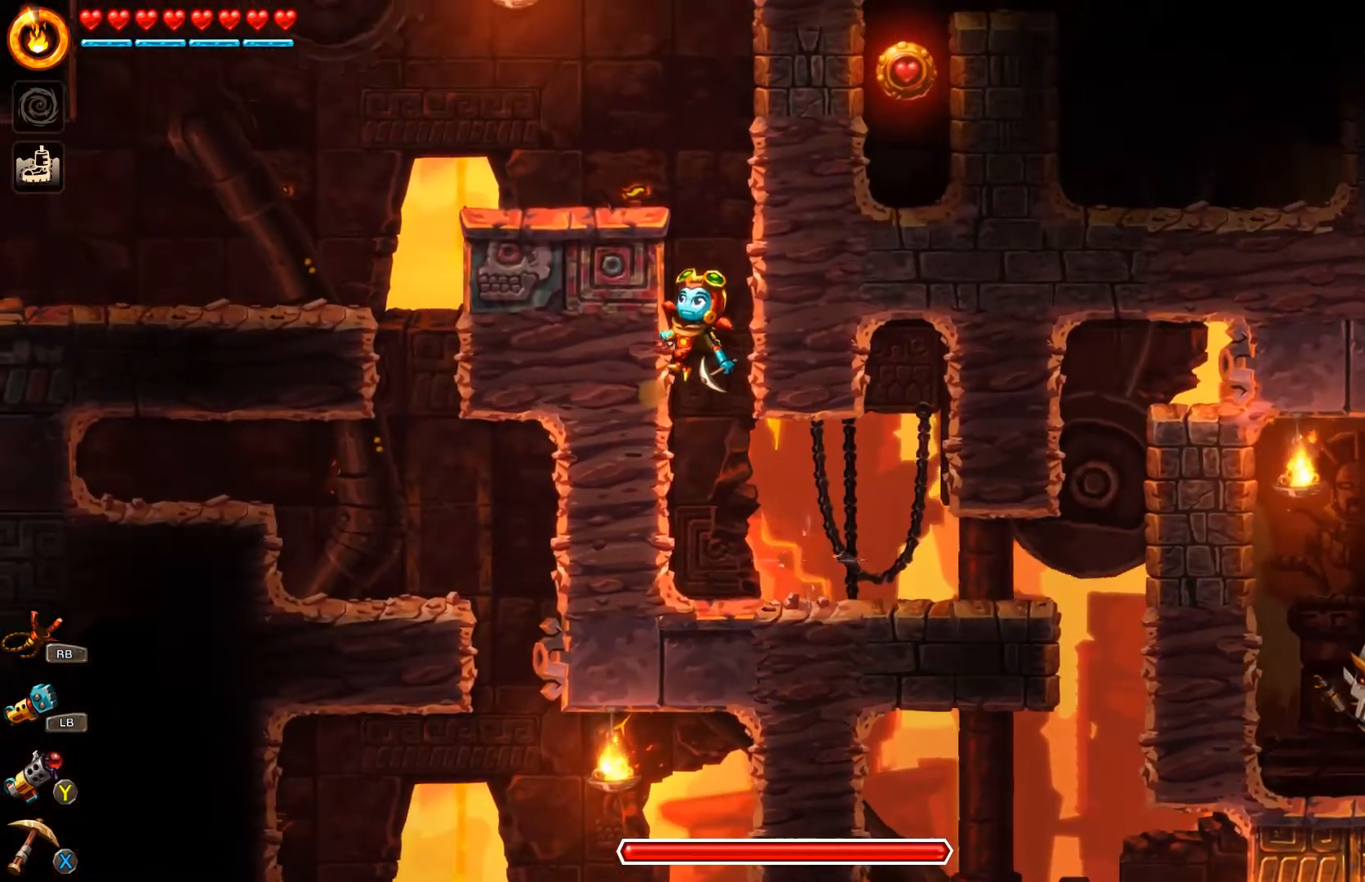
{"buttons": [], "left_stick": "left", "right_stick": "center", "events": [[333, "A", "down"], [467, "A", "up"]]}
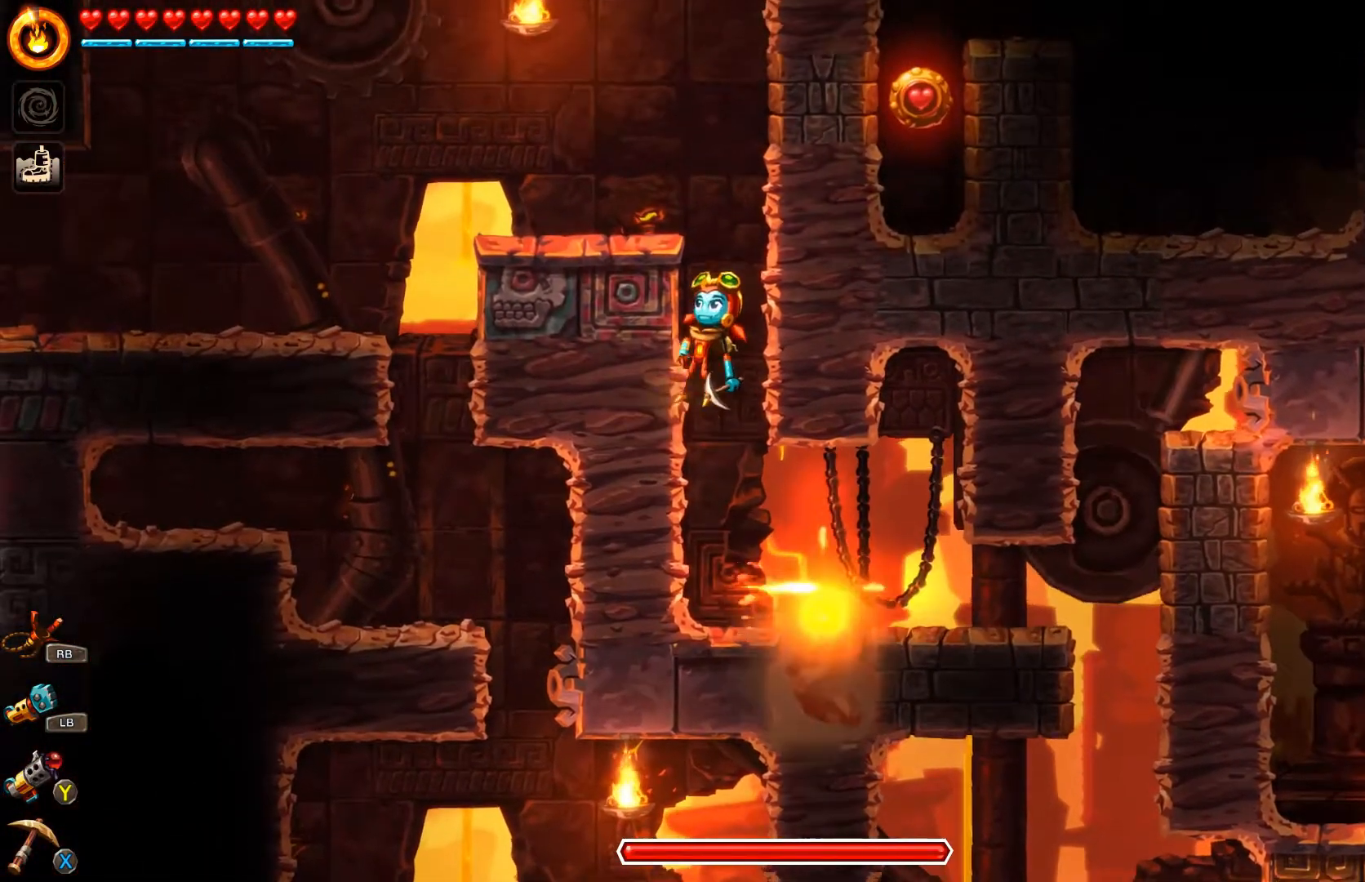
{"buttons": [], "left_stick": "left", "right_stick": "center", "events": []}
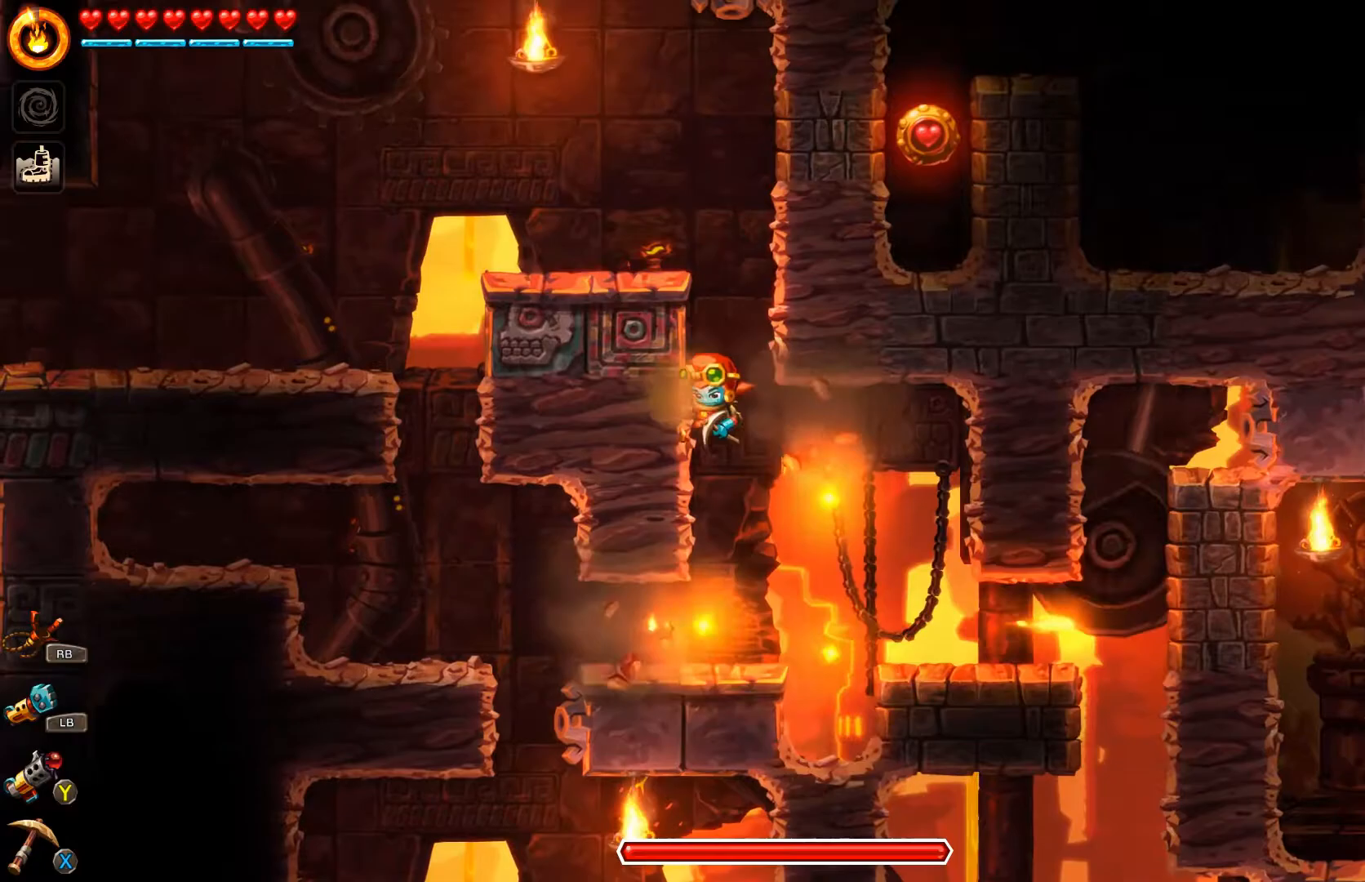
{"buttons": [], "left_stick": "center", "right_stick": "center", "events": [[333, "left_stick", "center"]]}
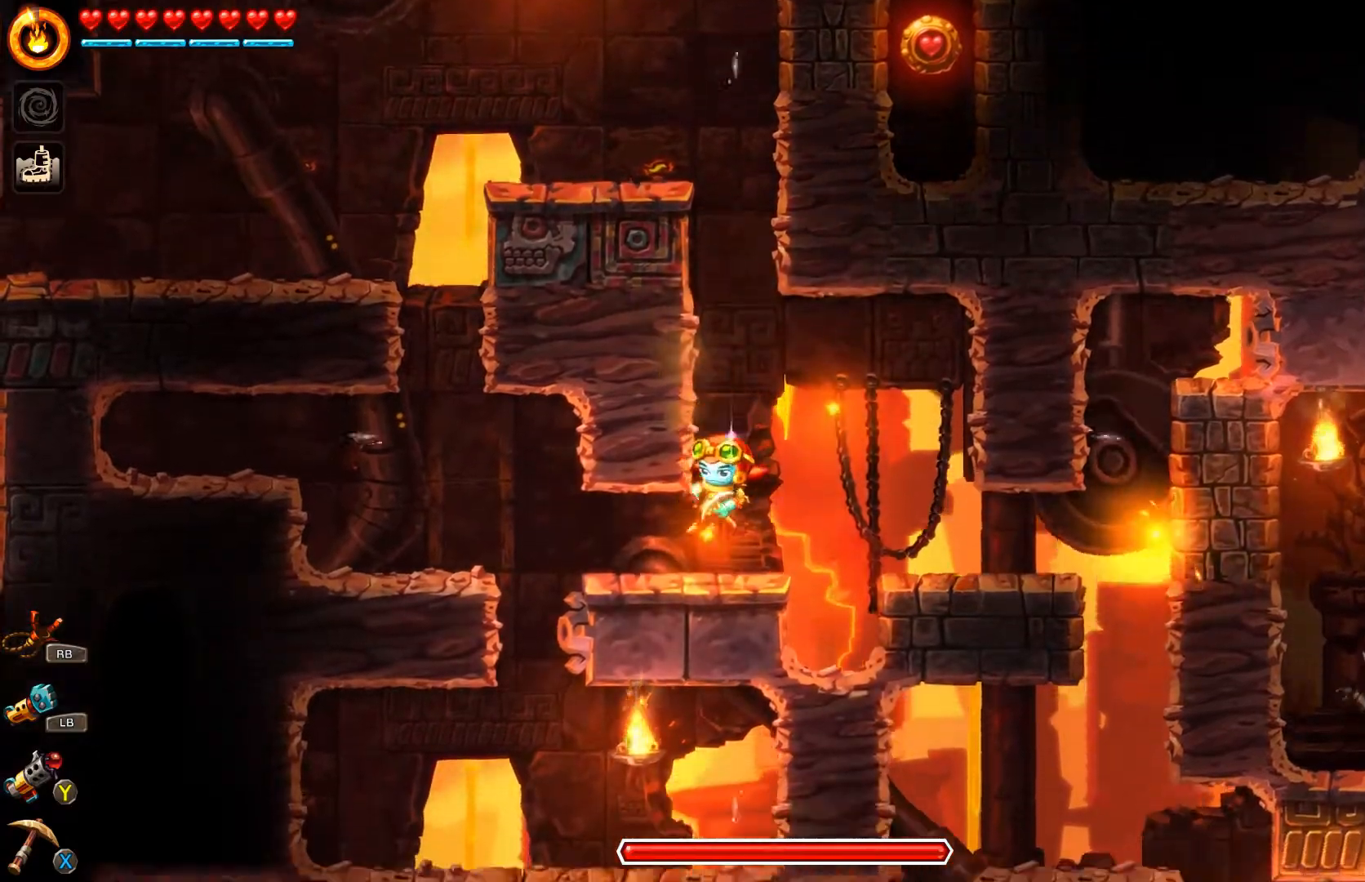
{"buttons": [], "left_stick": "right", "right_stick": "center", "events": [[67, "left_stick", "right"], [200, "A", "down"], [300, "A", "up"]]}
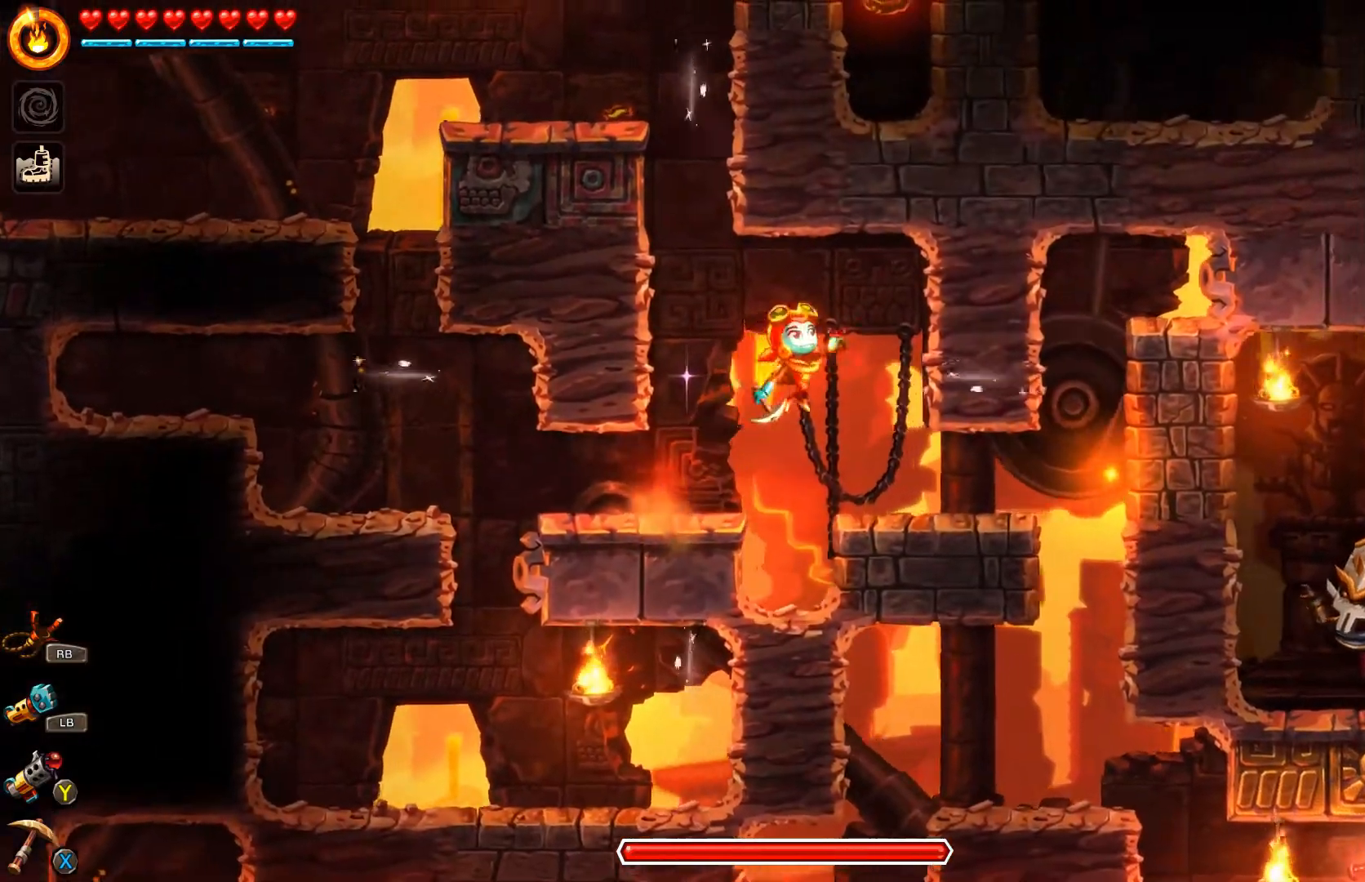
{"buttons": [], "left_stick": "right", "right_stick": "center", "events": [[100, "left_stick", "center"], [433, "left_stick", "right"]]}
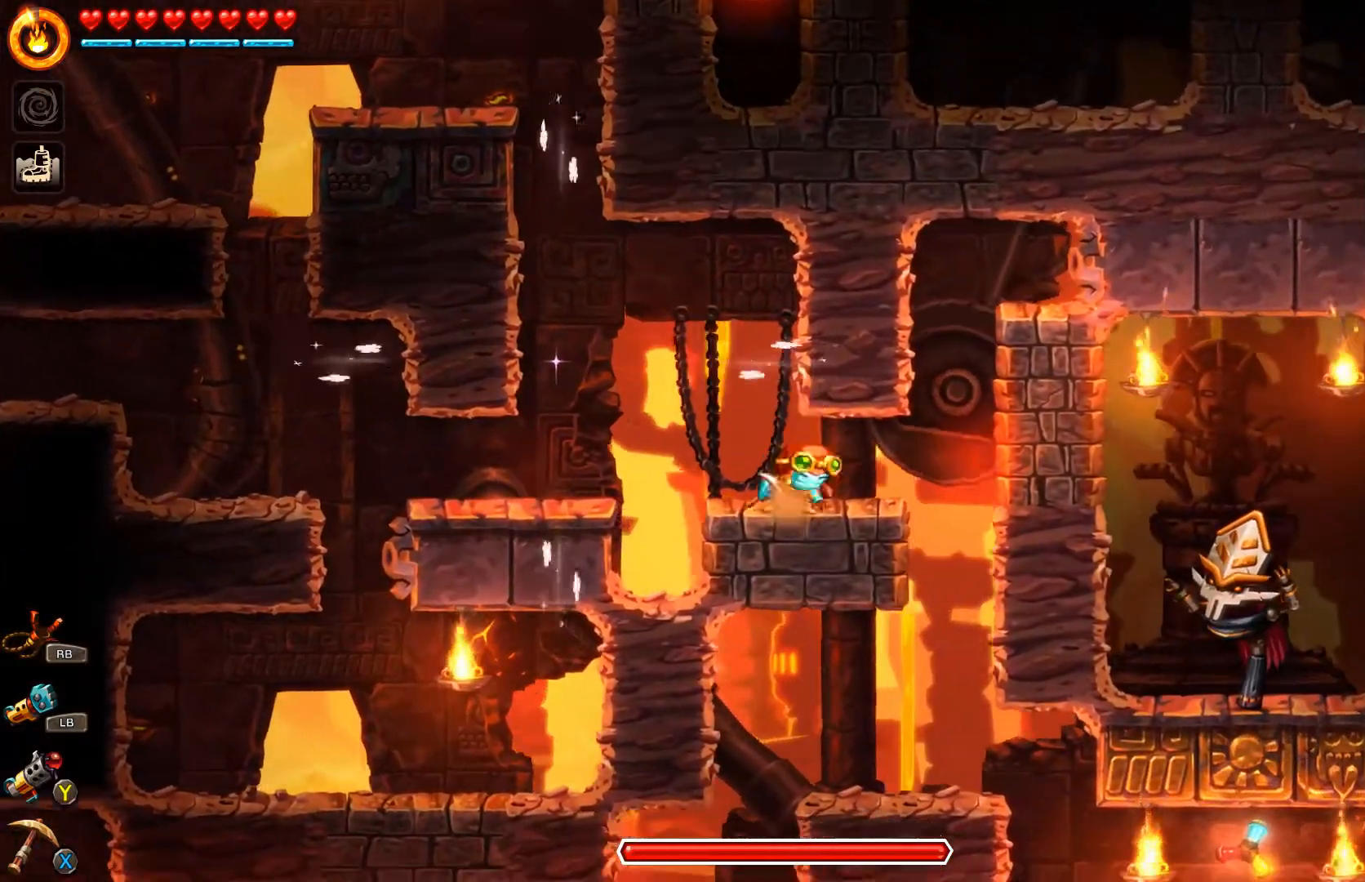
{"buttons": [], "left_stick": "right", "right_stick": "center", "events": [[267, "A", "down"], [333, "A", "up"]]}
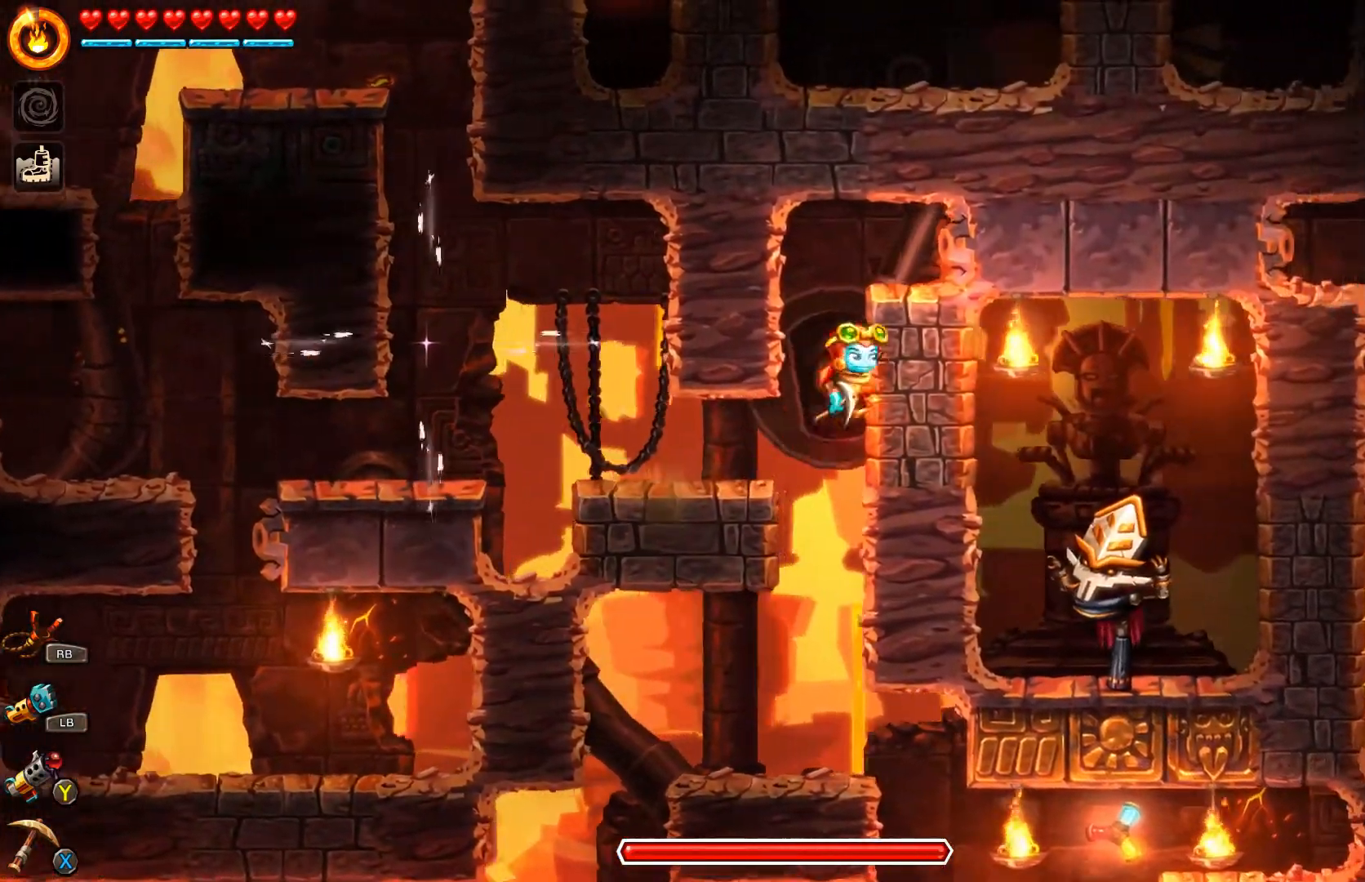
{"buttons": [], "left_stick": "center", "right_stick": "center", "events": [[400, "left_stick", "center"]]}
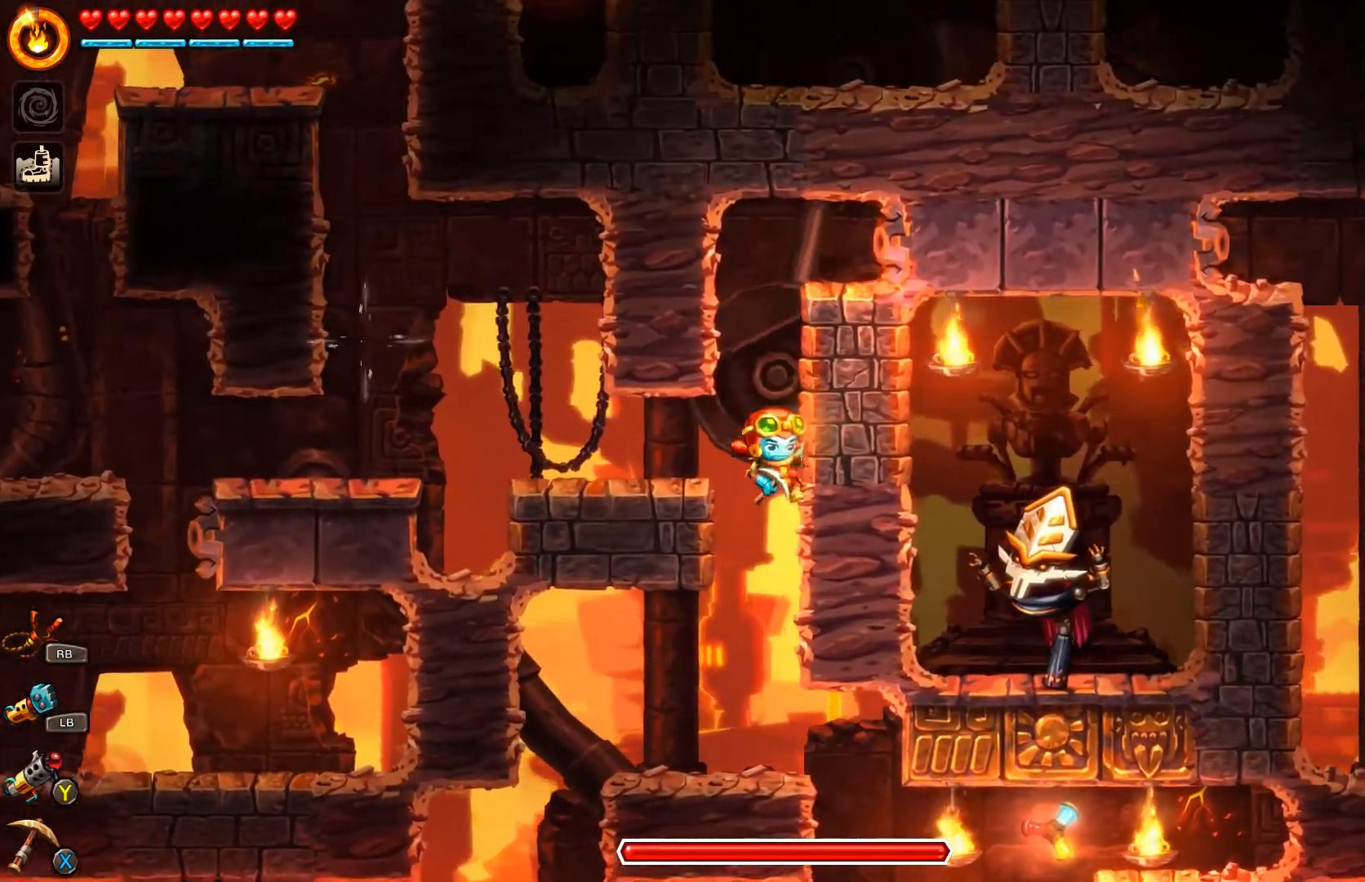
{"buttons": [], "left_stick": "right", "right_stick": "center", "events": [[100, "left_stick", "left"], [267, "left_stick", "center"], [500, "left_stick", "right"]]}
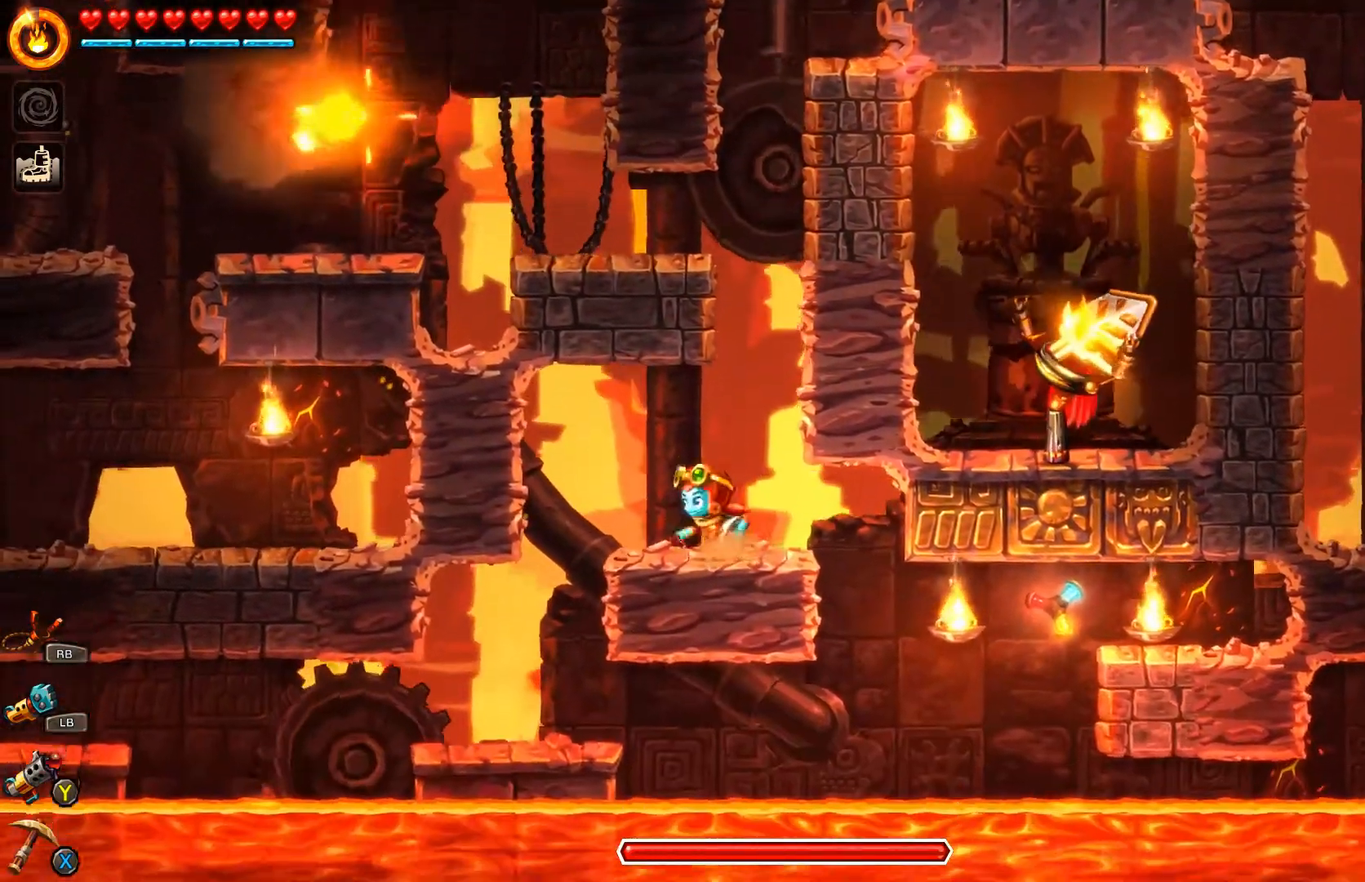
{"buttons": ["L3"], "left_stick": "up-left", "right_stick": "center", "events": [[300, "left_stick", "up"], [367, "X", "down"], [400, "L3", "down"], [433, "X", "up"], [433, "left_stick", "up-left"]]}
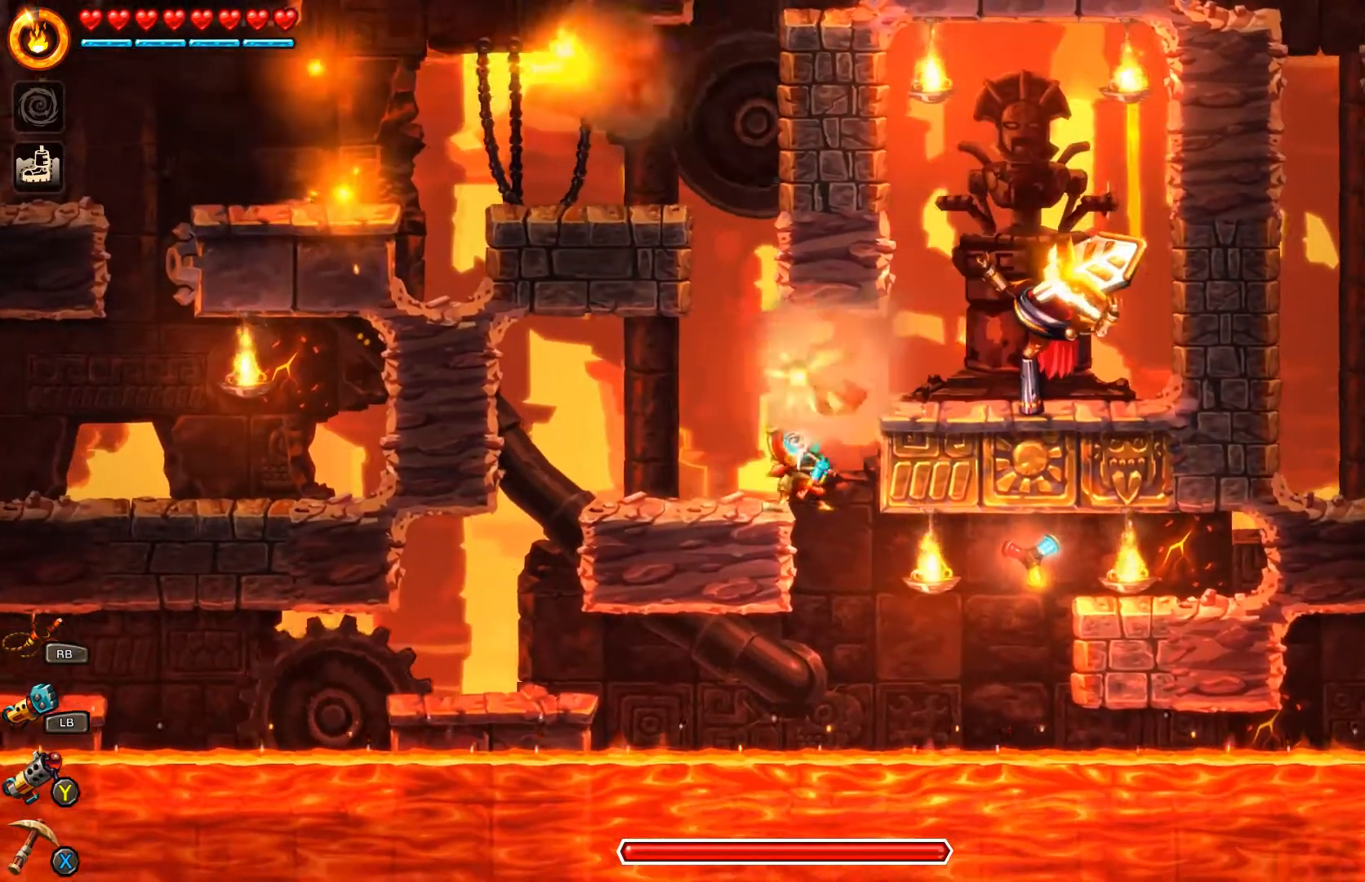
{"buttons": [], "left_stick": "right", "right_stick": "center", "events": [[100, "L3", "up"], [333, "left_stick", "center"], [433, "left_stick", "right"]]}
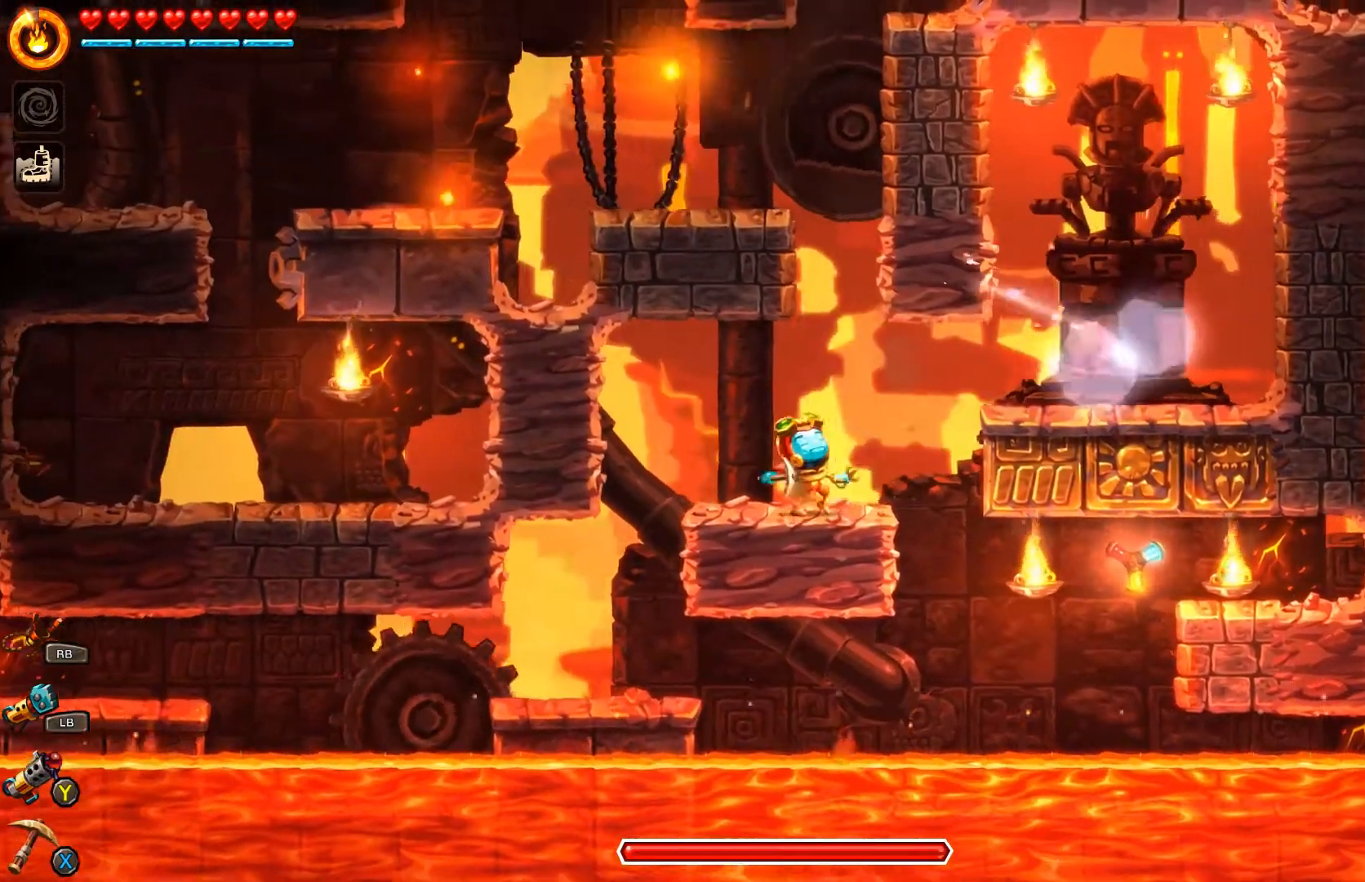
{"buttons": ["A"], "left_stick": "right", "right_stick": "center", "events": [[100, "A", "down"]]}
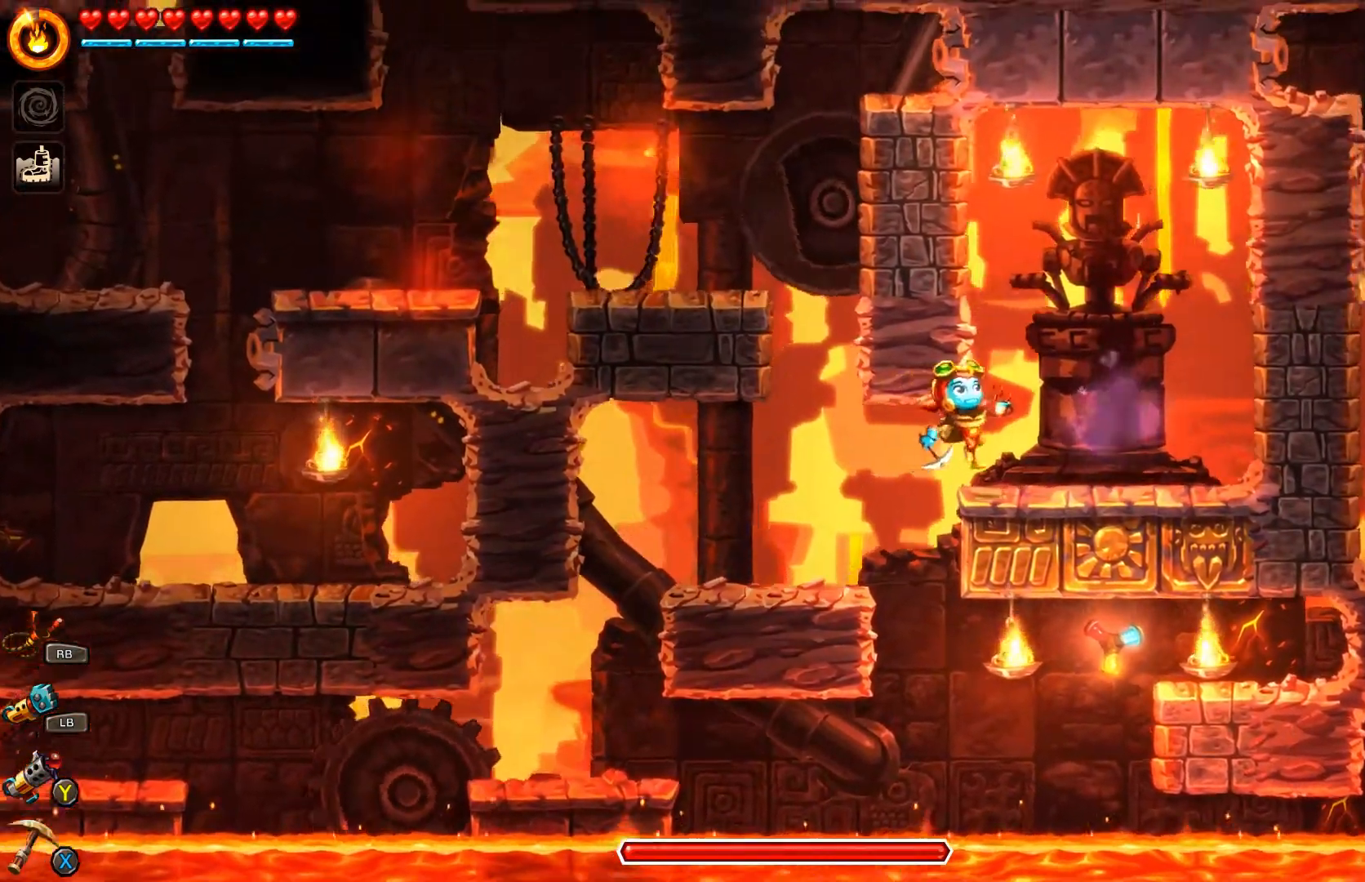
{"buttons": [], "left_stick": "left", "right_stick": "center", "events": [[33, "A", "up"], [400, "left_stick", "center"], [467, "left_stick", "left"]]}
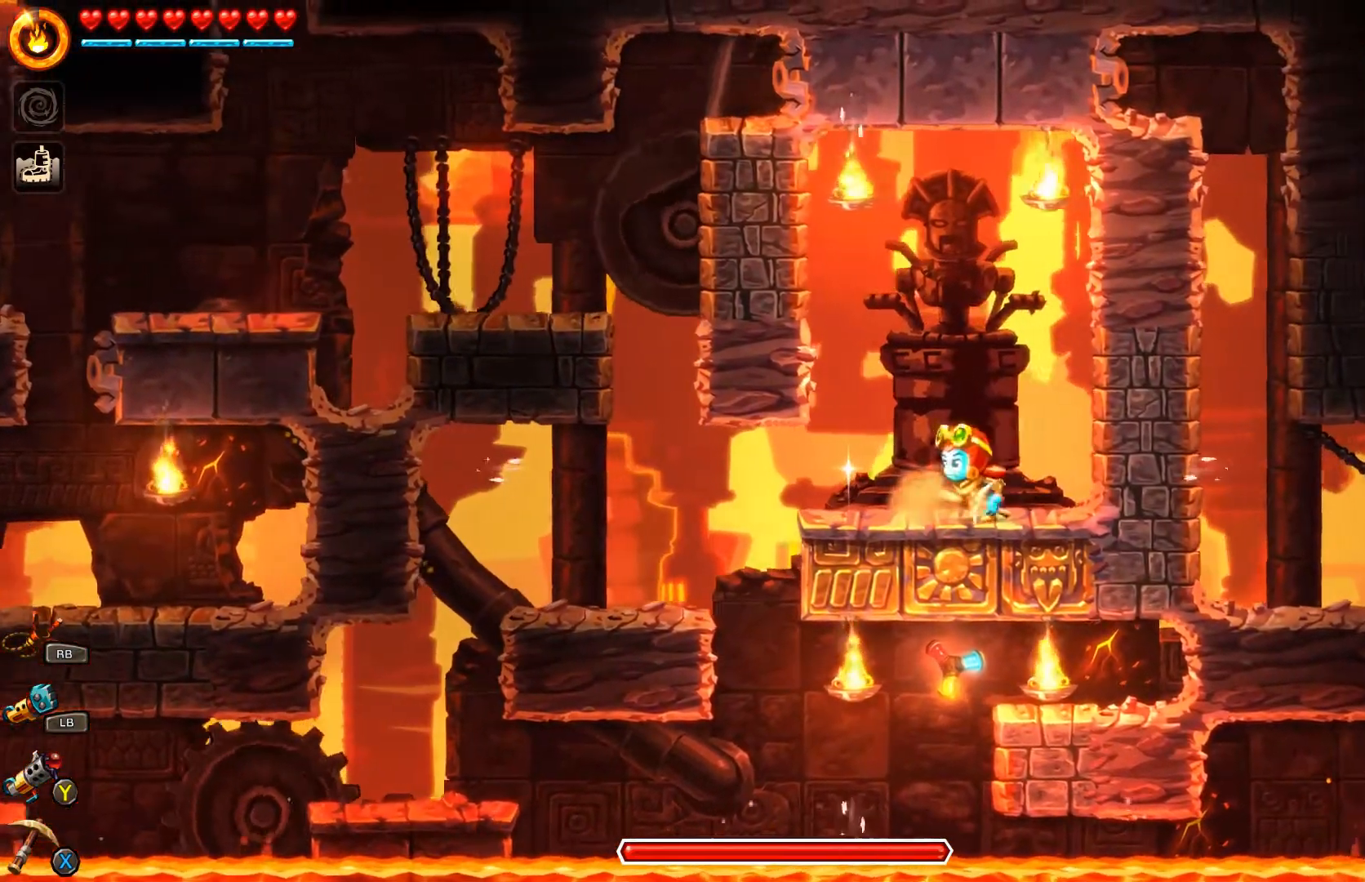
{"buttons": [], "left_stick": "left", "right_stick": "center", "events": []}
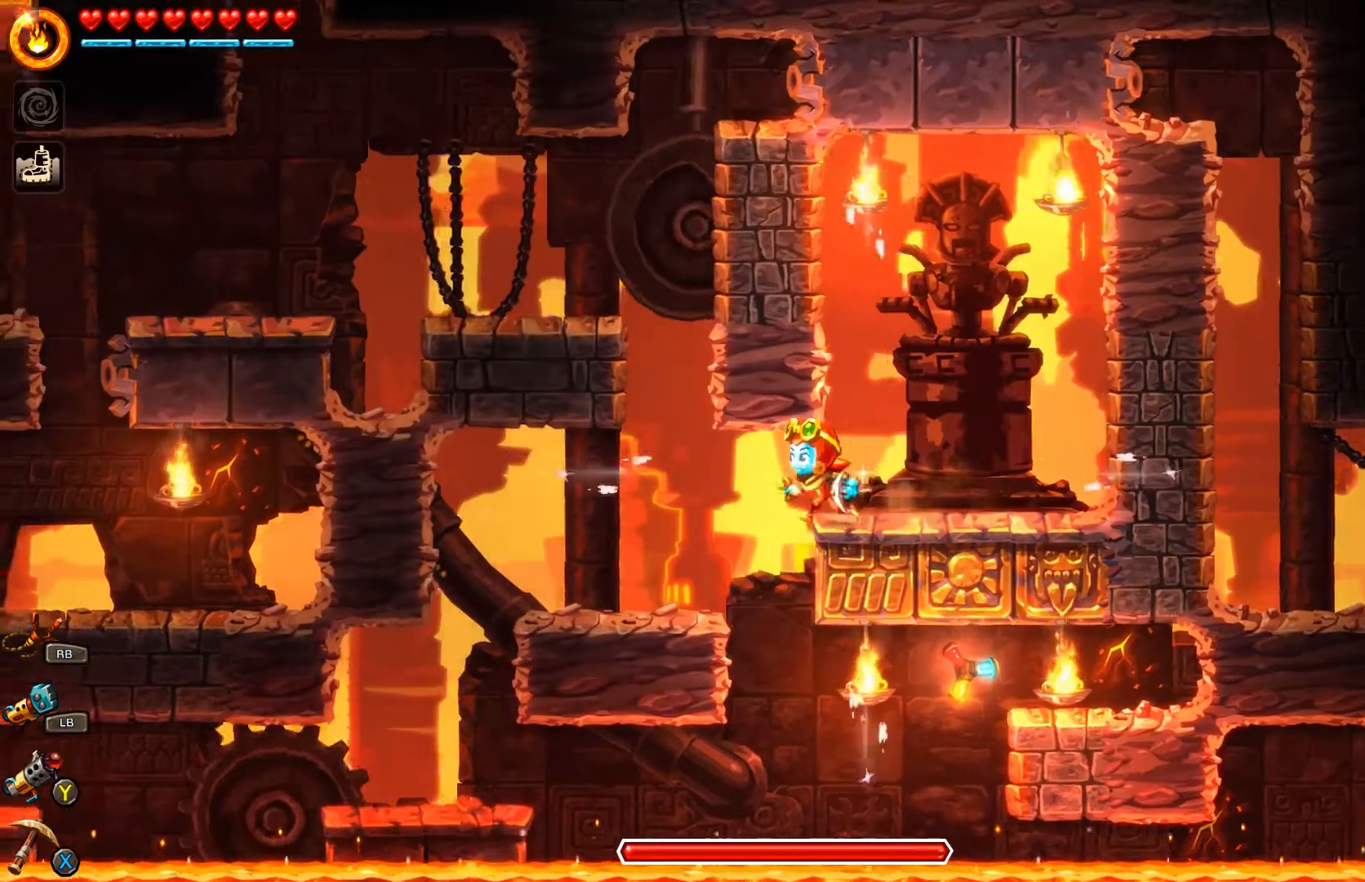
{"buttons": [], "left_stick": "left", "right_stick": "center", "events": []}
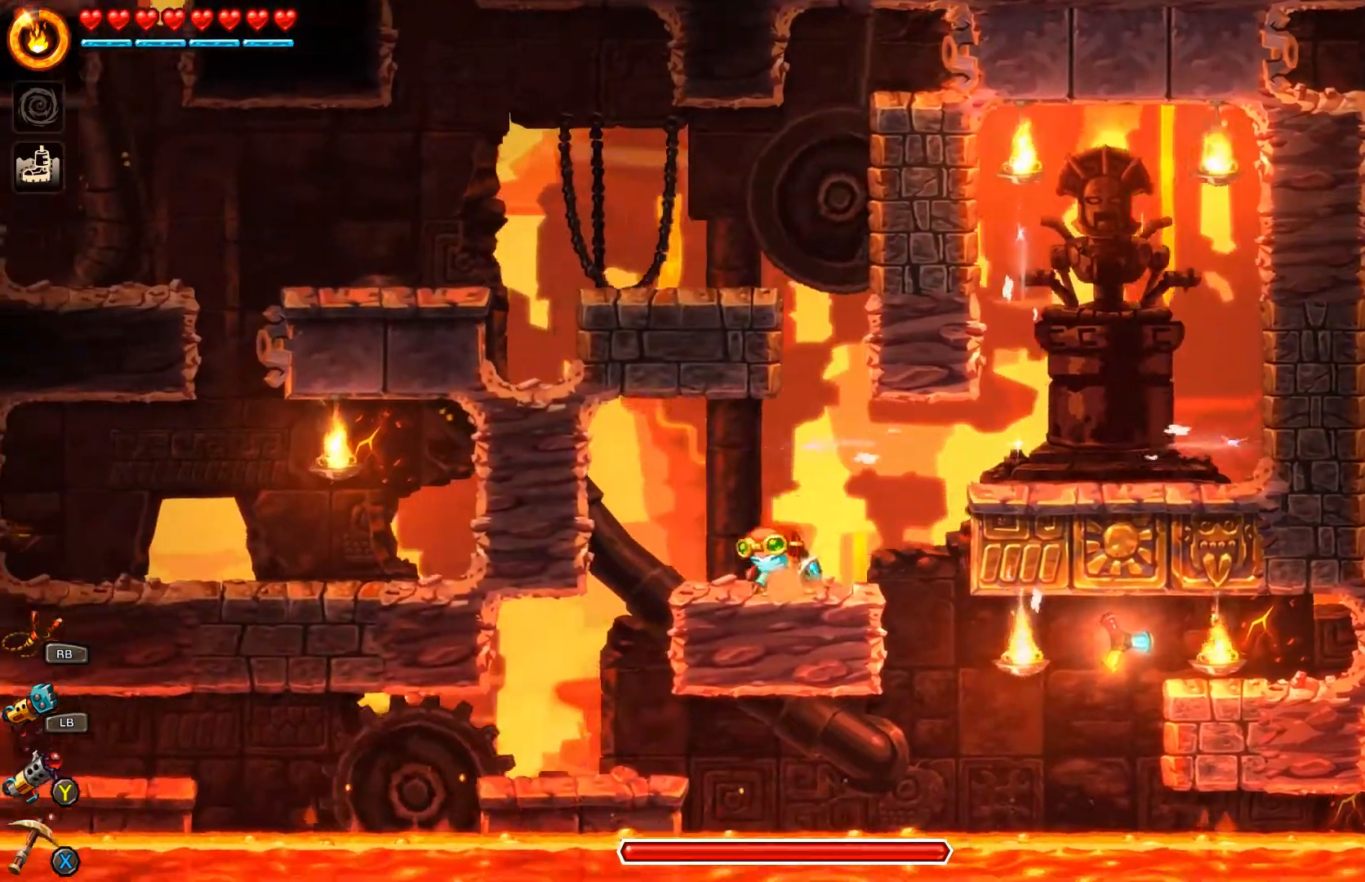
{"buttons": [], "left_stick": "center", "right_stick": "center", "events": [[67, "left_stick", "center"], [300, "left_stick", "left"], [400, "left_stick", "center"]]}
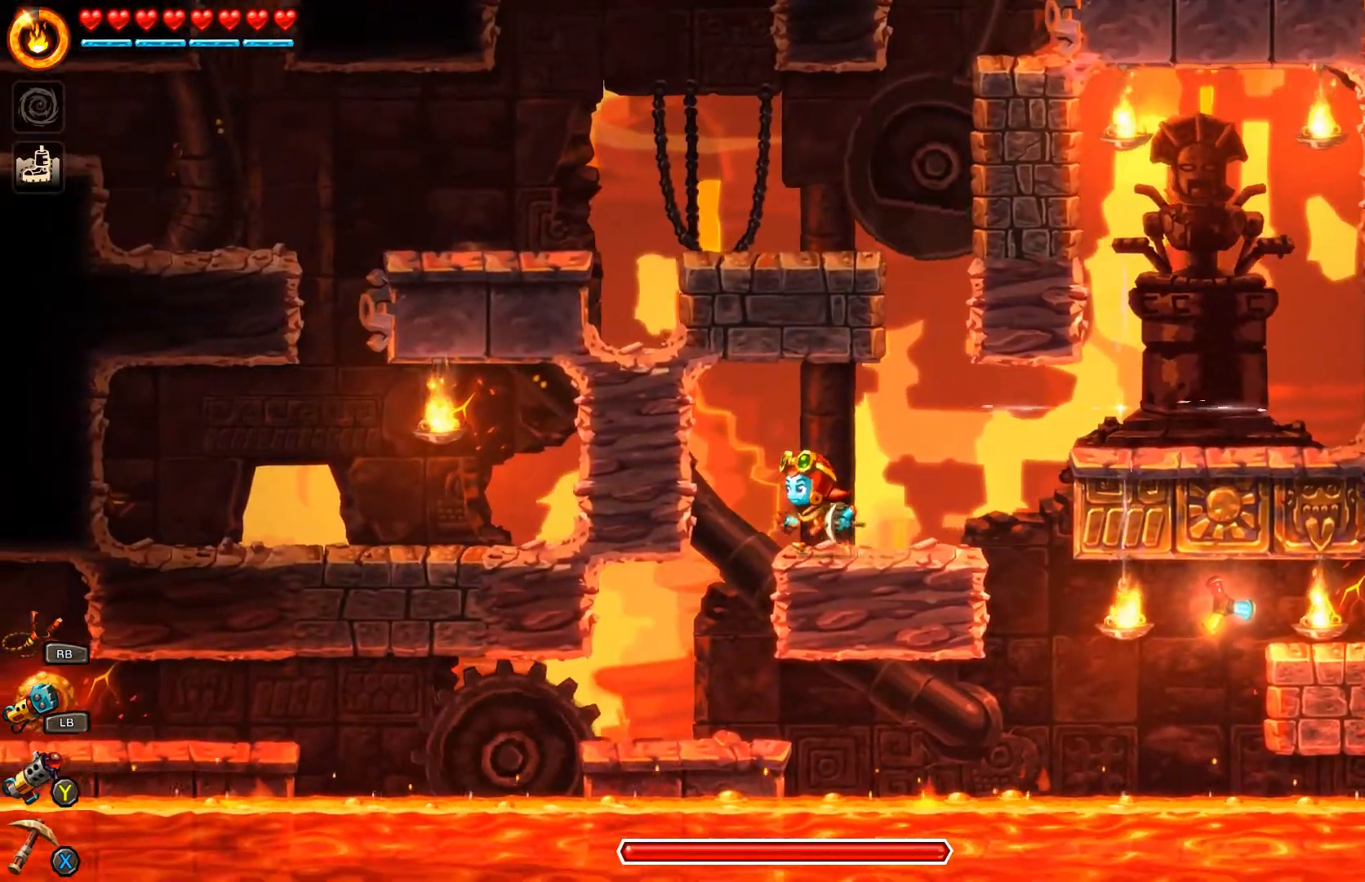
{"buttons": [], "left_stick": "center", "right_stick": "center", "events": [[167, "left_stick", "left"], [333, "left_stick", "center"], [400, "X", "down"], [500, "X", "up"]]}
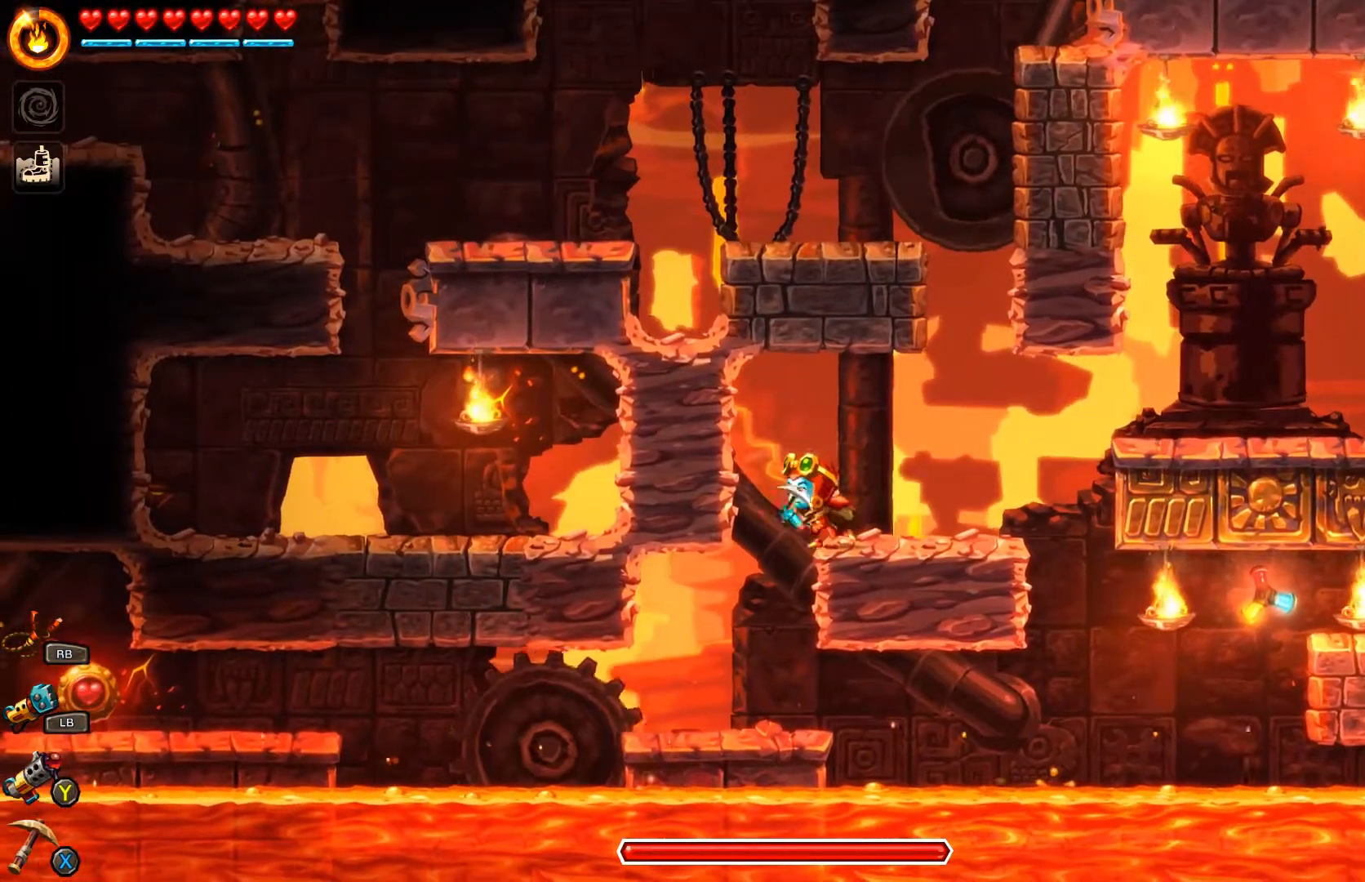
{"buttons": ["X"], "left_stick": "center", "right_stick": "center", "events": [[333, "left_stick", "left"], [467, "left_stick", "center"], [500, "X", "down"]]}
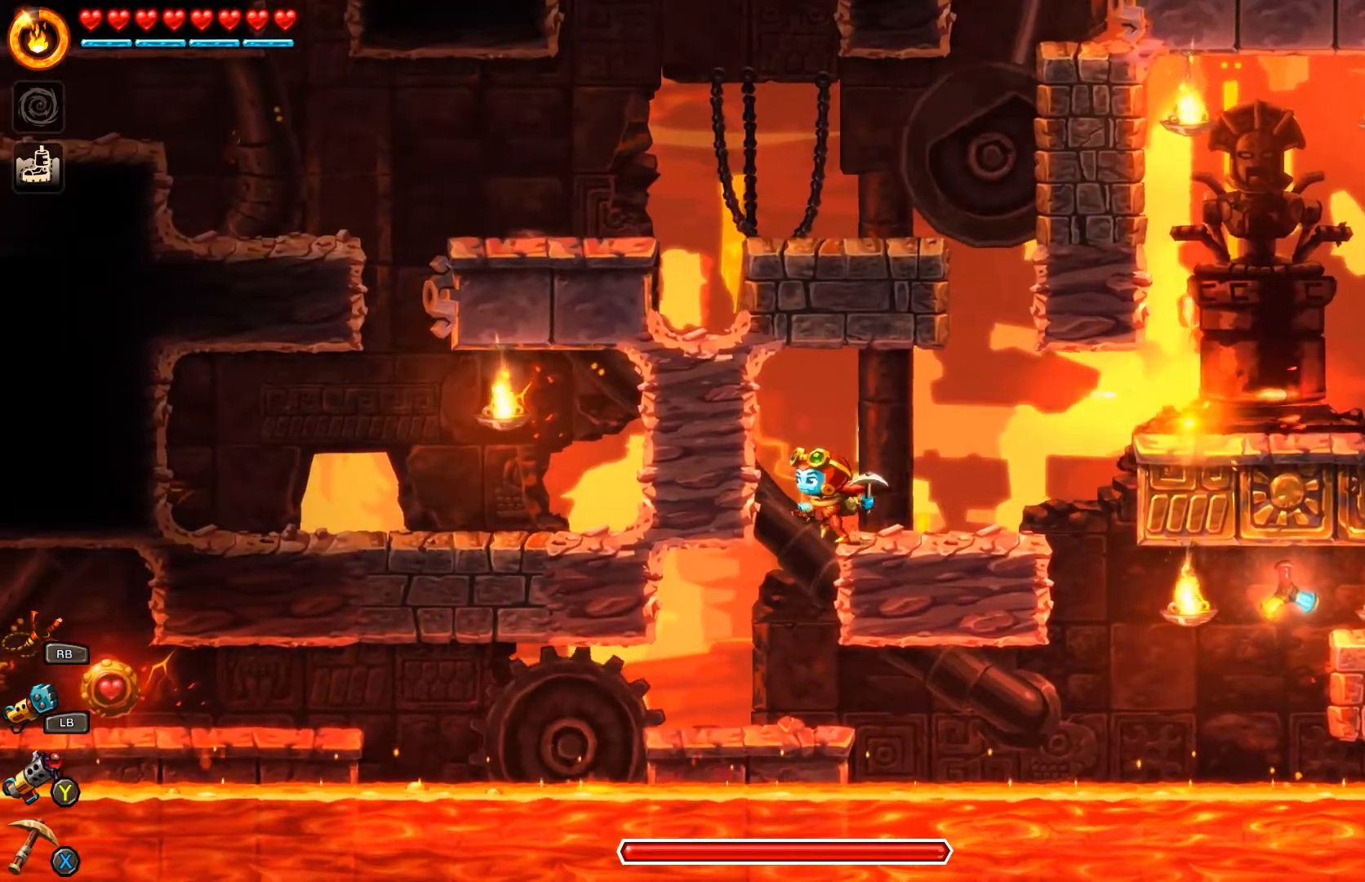
{"buttons": [], "left_stick": "center", "right_stick": "center", "events": [[133, "X", "up"]]}